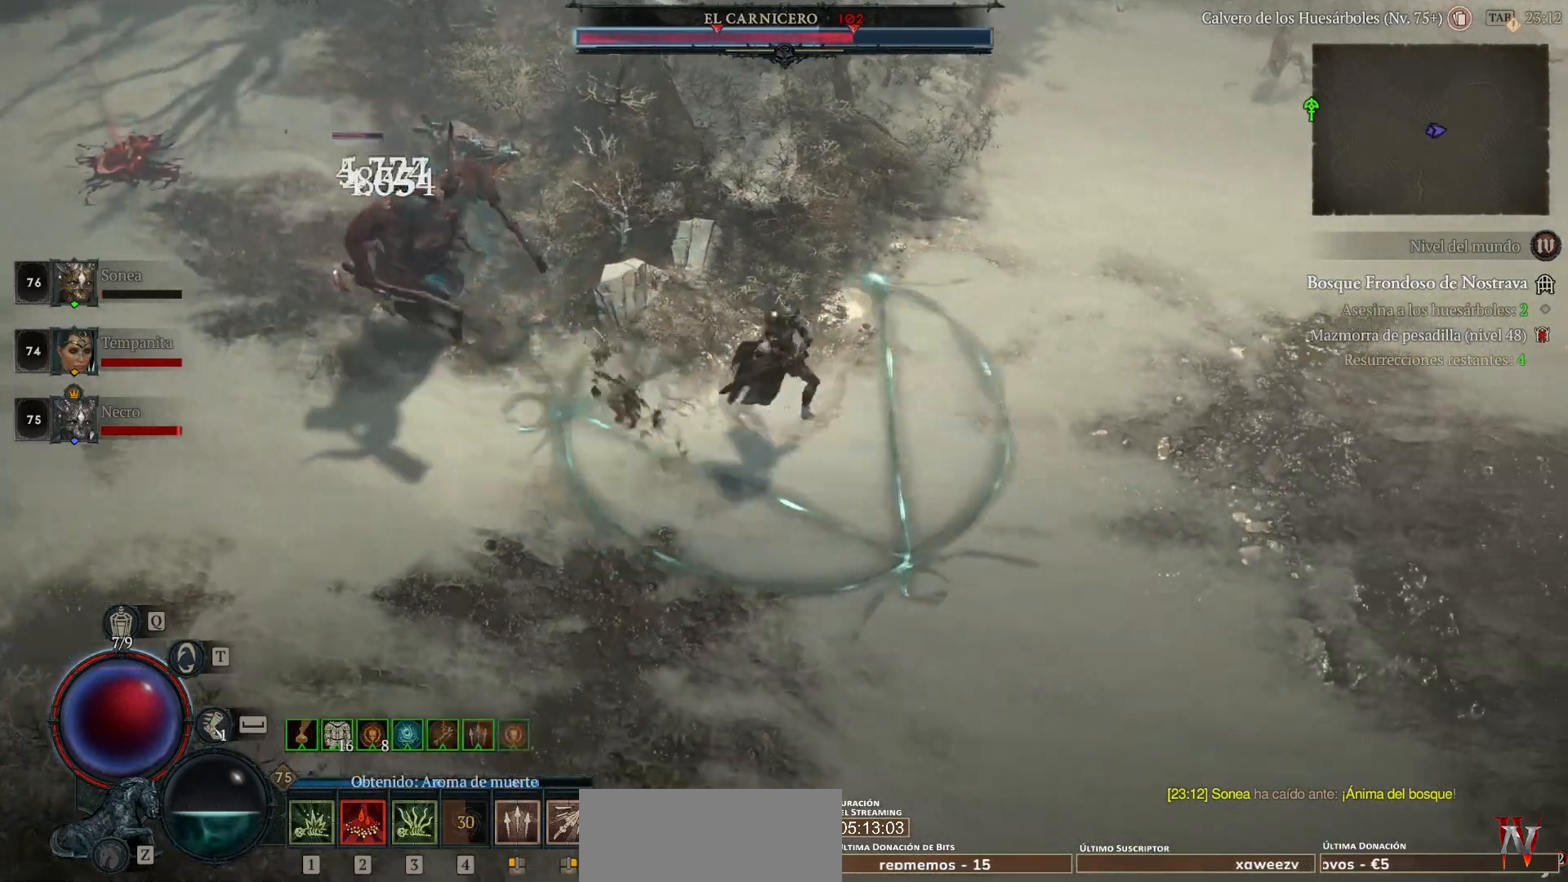
Gameplay with keyboard and mouse; each line is a JSON object with the keys and mouse buttons held at the frame after it. "events" lists presses ("down") and releases ("up") of "a", "caps_lock", "ctrl", "d", "return", "s", "shift_l", "shift_r", "space", "tab", "w", "mouse_left", "mouse_wheel" and "mouse_right" between this image and that frame as [ms after this image, input, new state], when the widget could be followed in between. "mouse_left", "mouse_wheel", "mouse_right" = the "left", "wheel", "right" buttons of the "mouse" list. No other keys are recorded. "wheel" means that the mouse wheel is clicked or scrolled. Not read: mouse_move.
{"keys": [], "mouse": [], "events": [[160, "mouse_left", "down"], [200, "shift_l", "up"], [240, "mouse_left", "up"], [360, "mouse_left", "down"], [520, "mouse_left", "up"]]}
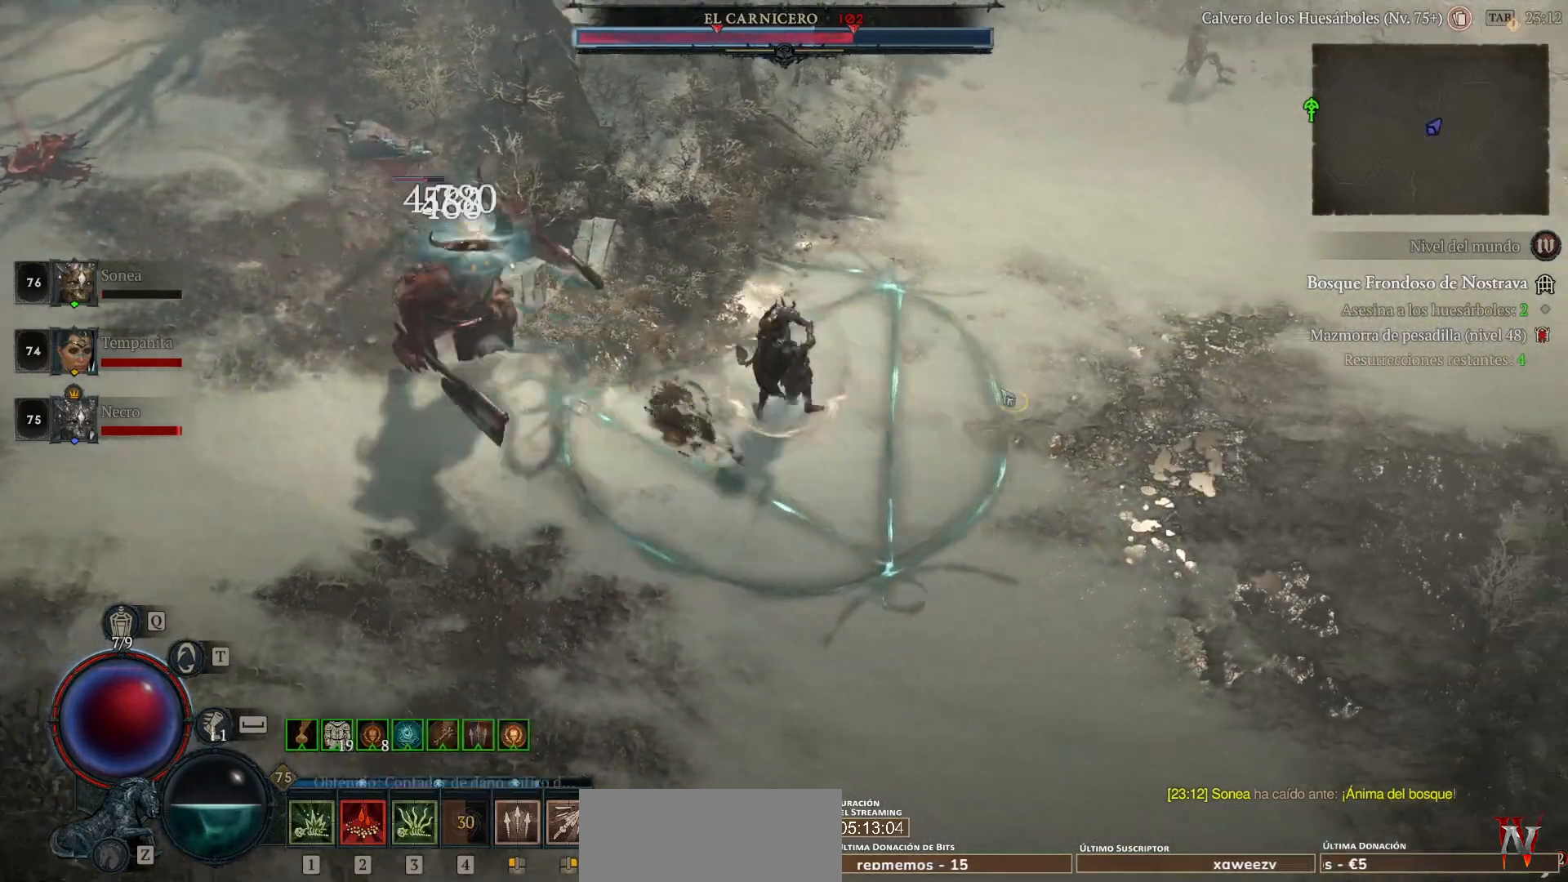
{"keys": [], "mouse": ["left"], "events": [[120, "shift_l", "down"], [200, "mouse_left", "down"], [280, "shift_l", "up"], [360, "mouse_left", "up"], [440, "mouse_left", "down"]]}
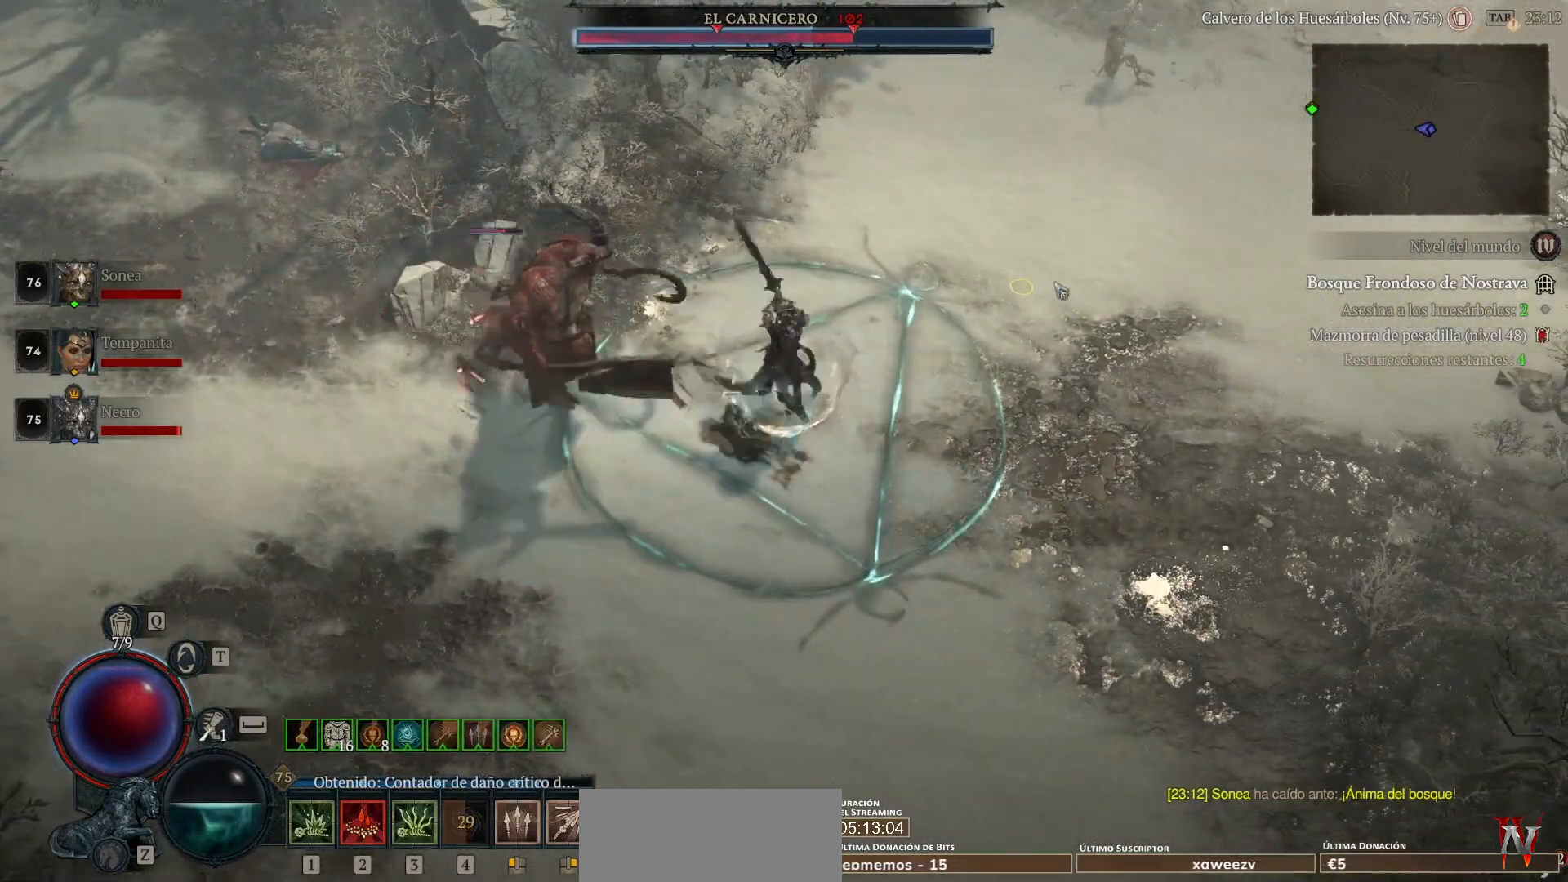
{"keys": [], "mouse": [], "events": [[160, "mouse_left", "up"], [280, "shift_l", "down"], [320, "mouse_left", "down"], [480, "mouse_left", "up"], [480, "shift_l", "up"]]}
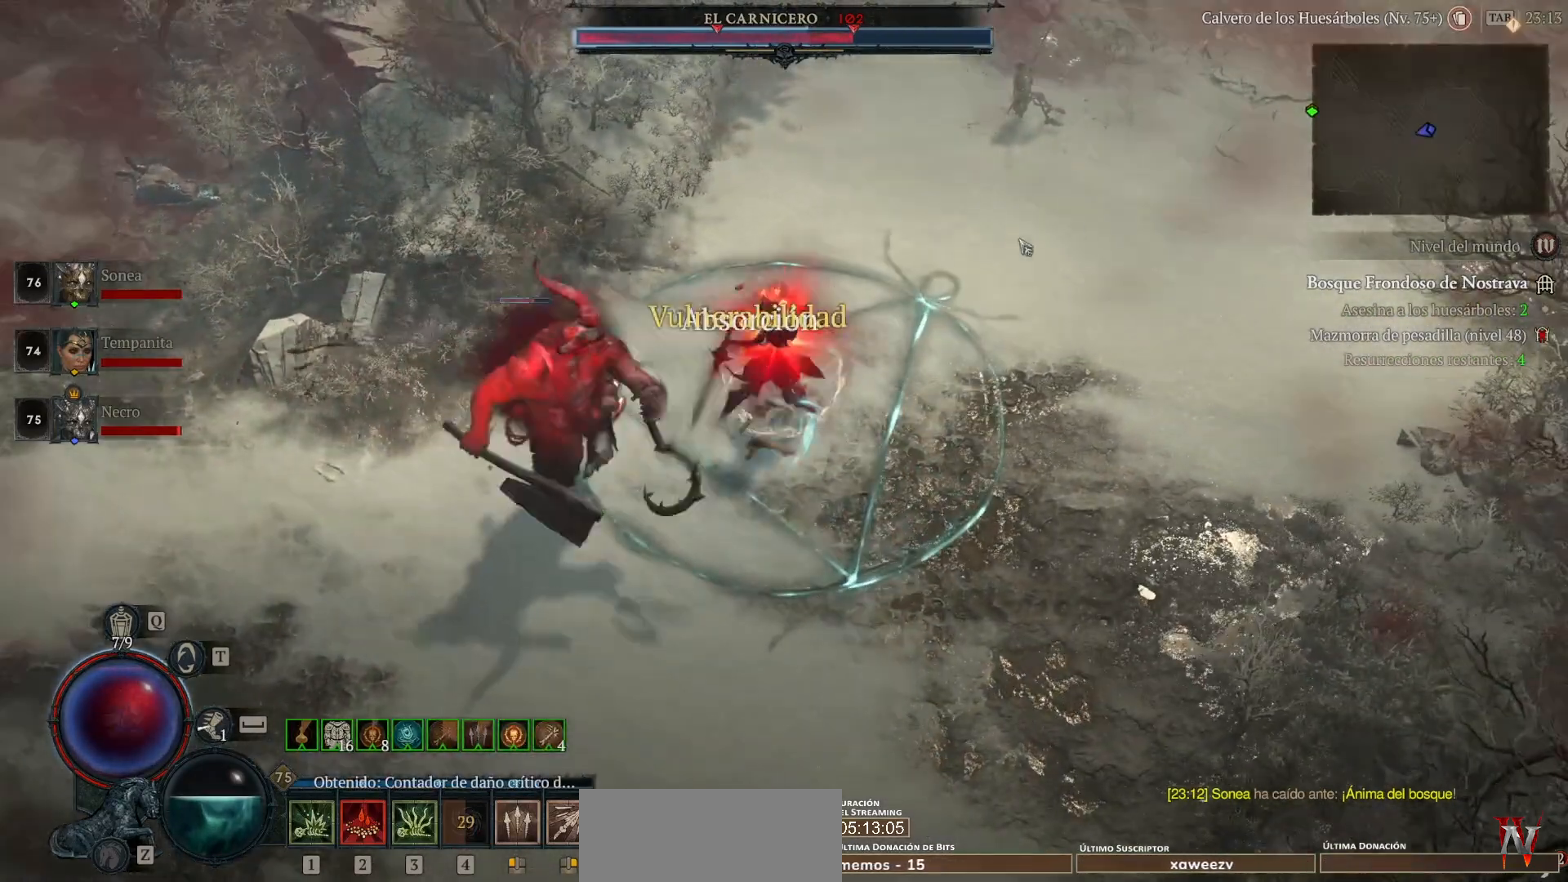
{"keys": ["shift_l"], "mouse": ["left"], "events": [[40, "mouse_left", "down"], [280, "mouse_left", "up"], [360, "shift_l", "down"], [440, "mouse_left", "down"]]}
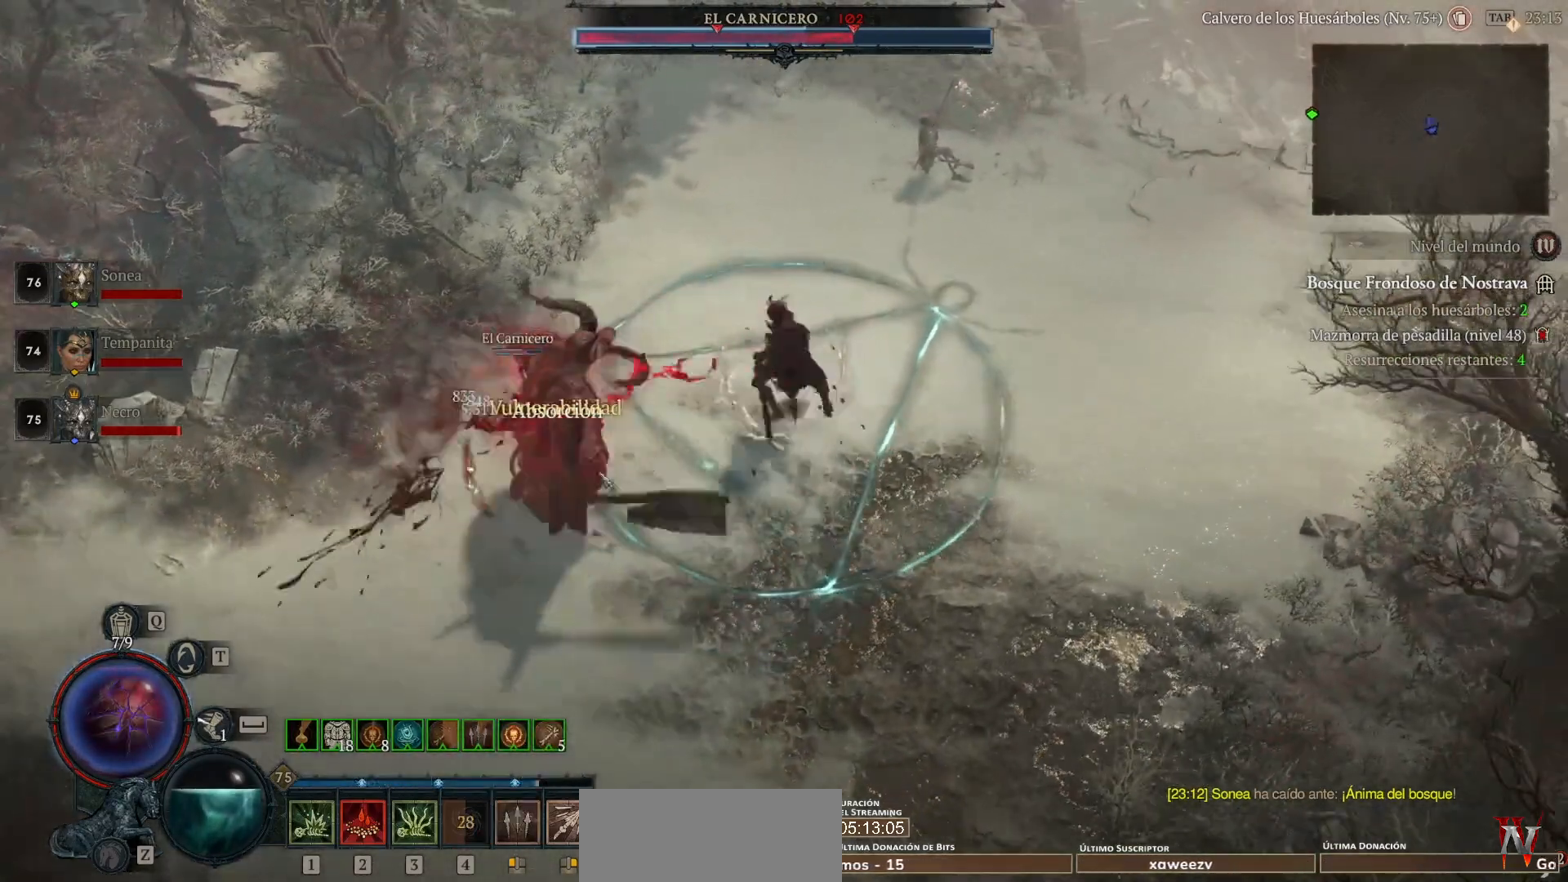
{"keys": ["space"], "mouse": ["left"], "events": [[40, "shift_l", "up"], [80, "mouse_left", "up"], [200, "mouse_left", "down"], [480, "space", "down"]]}
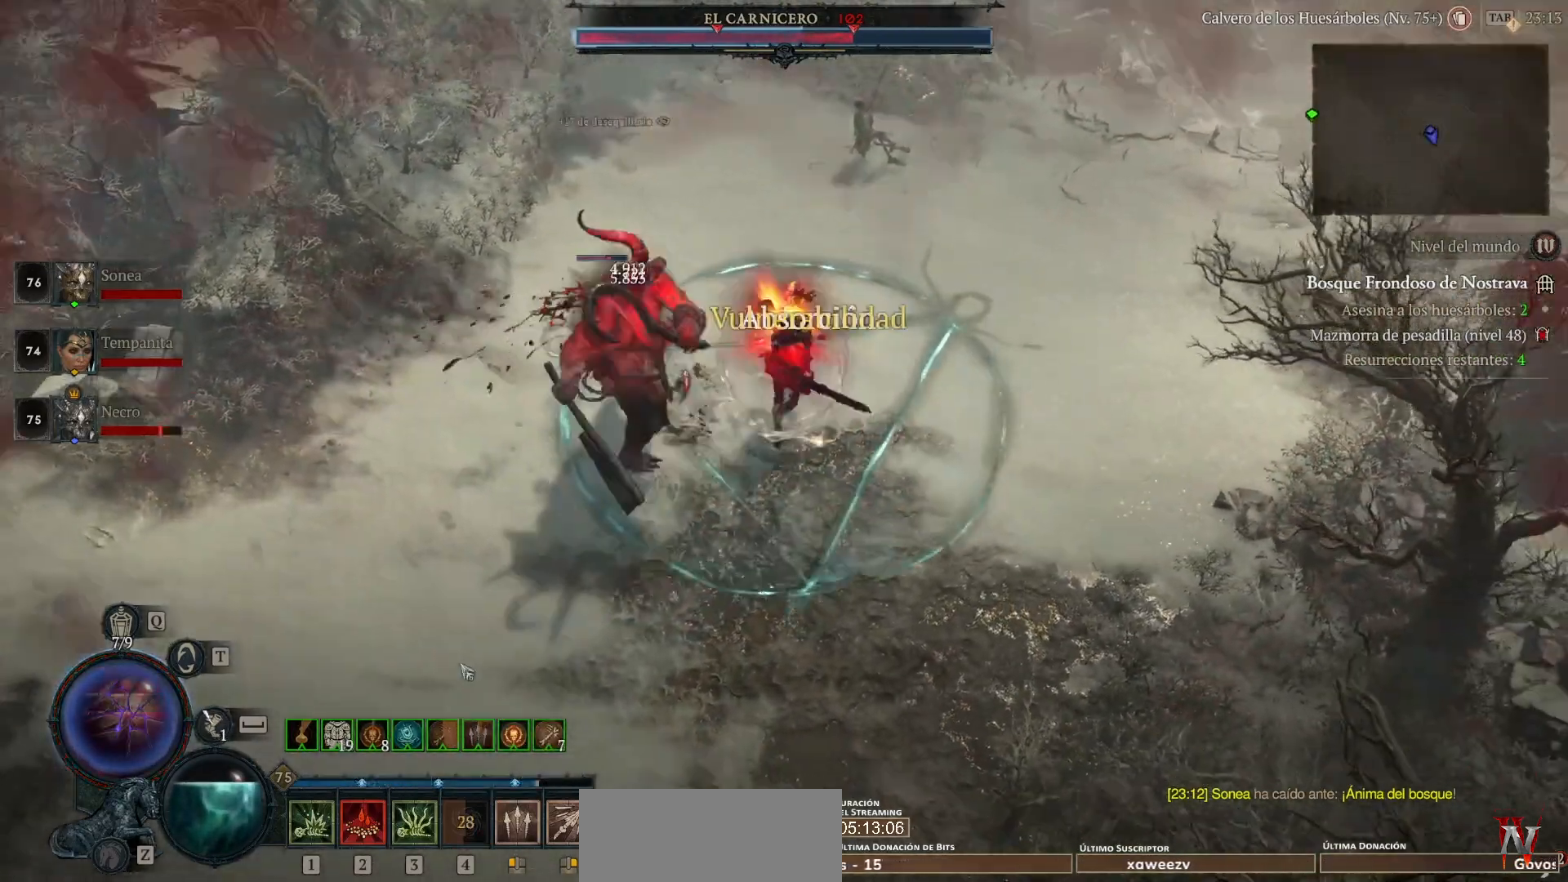
{"keys": ["shift_l"], "mouse": [], "events": [[80, "space", "up"], [360, "mouse_left", "up"], [400, "shift_l", "down"]]}
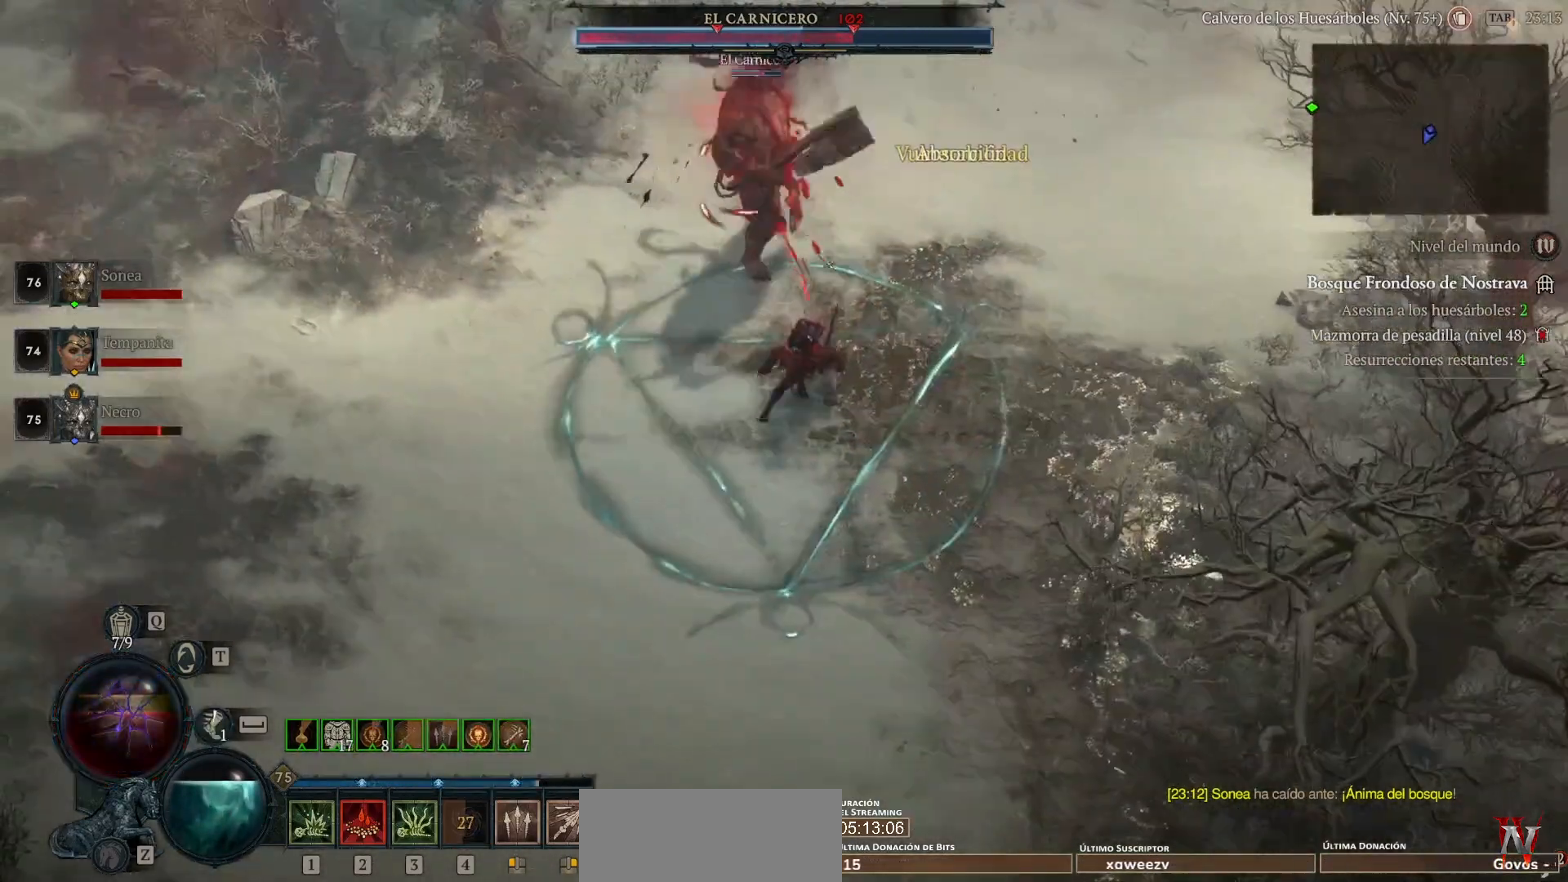
{"keys": [], "mouse": ["left"], "events": [[80, "mouse_left", "down"], [160, "mouse_left", "up"], [160, "shift_l", "up"], [240, "mouse_left", "down"]]}
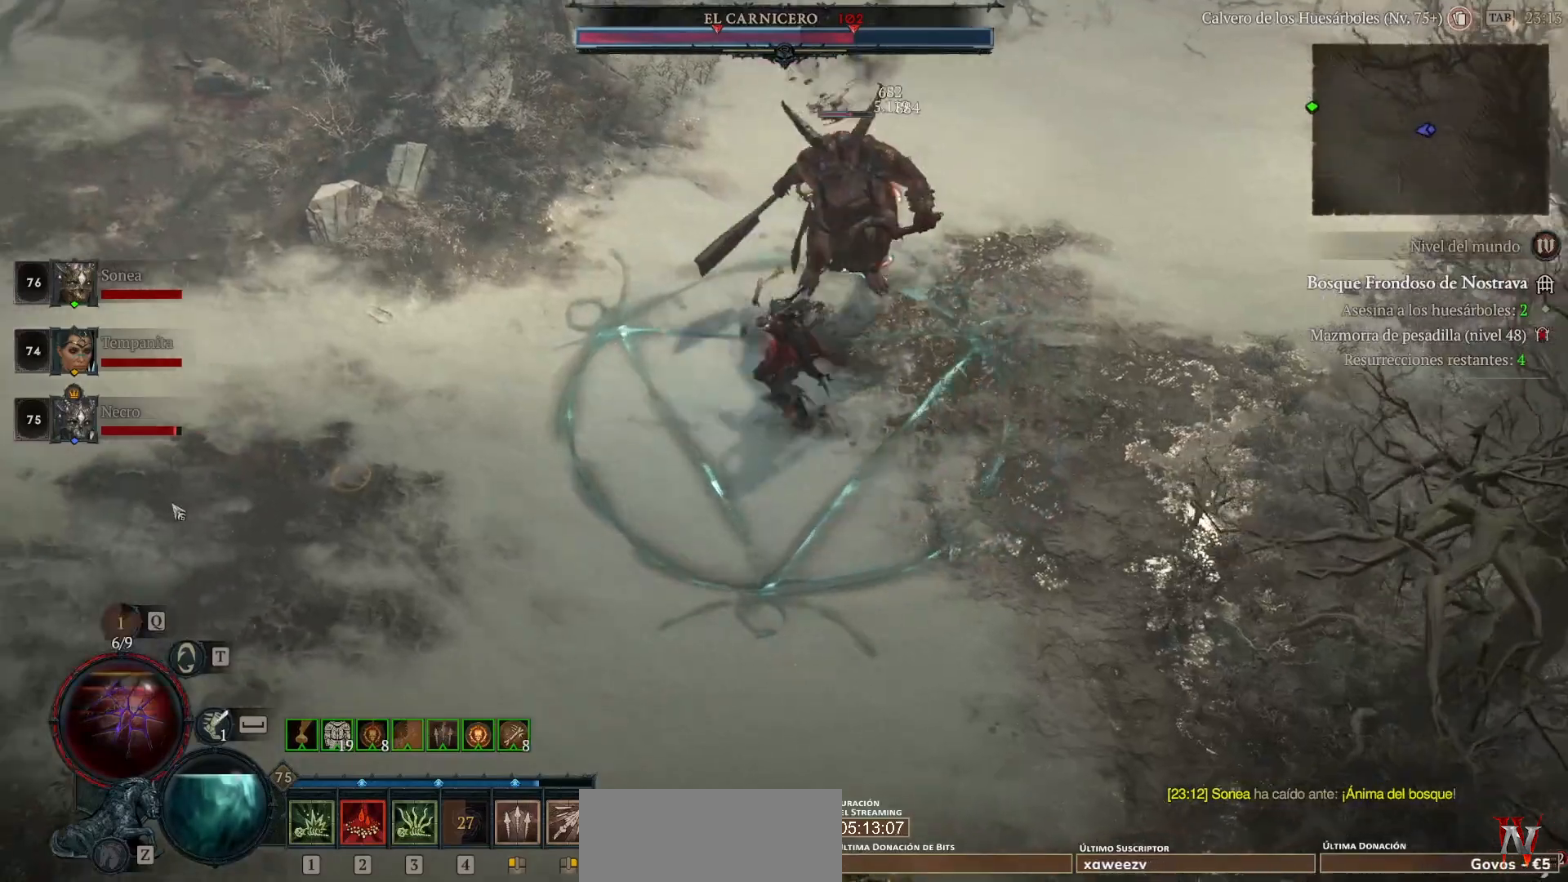
{"keys": [], "mouse": [], "events": [[160, "mouse_left", "up"], [240, "shift_l", "down"], [360, "mouse_right", "down"], [440, "mouse_right", "up"], [440, "shift_l", "up"]]}
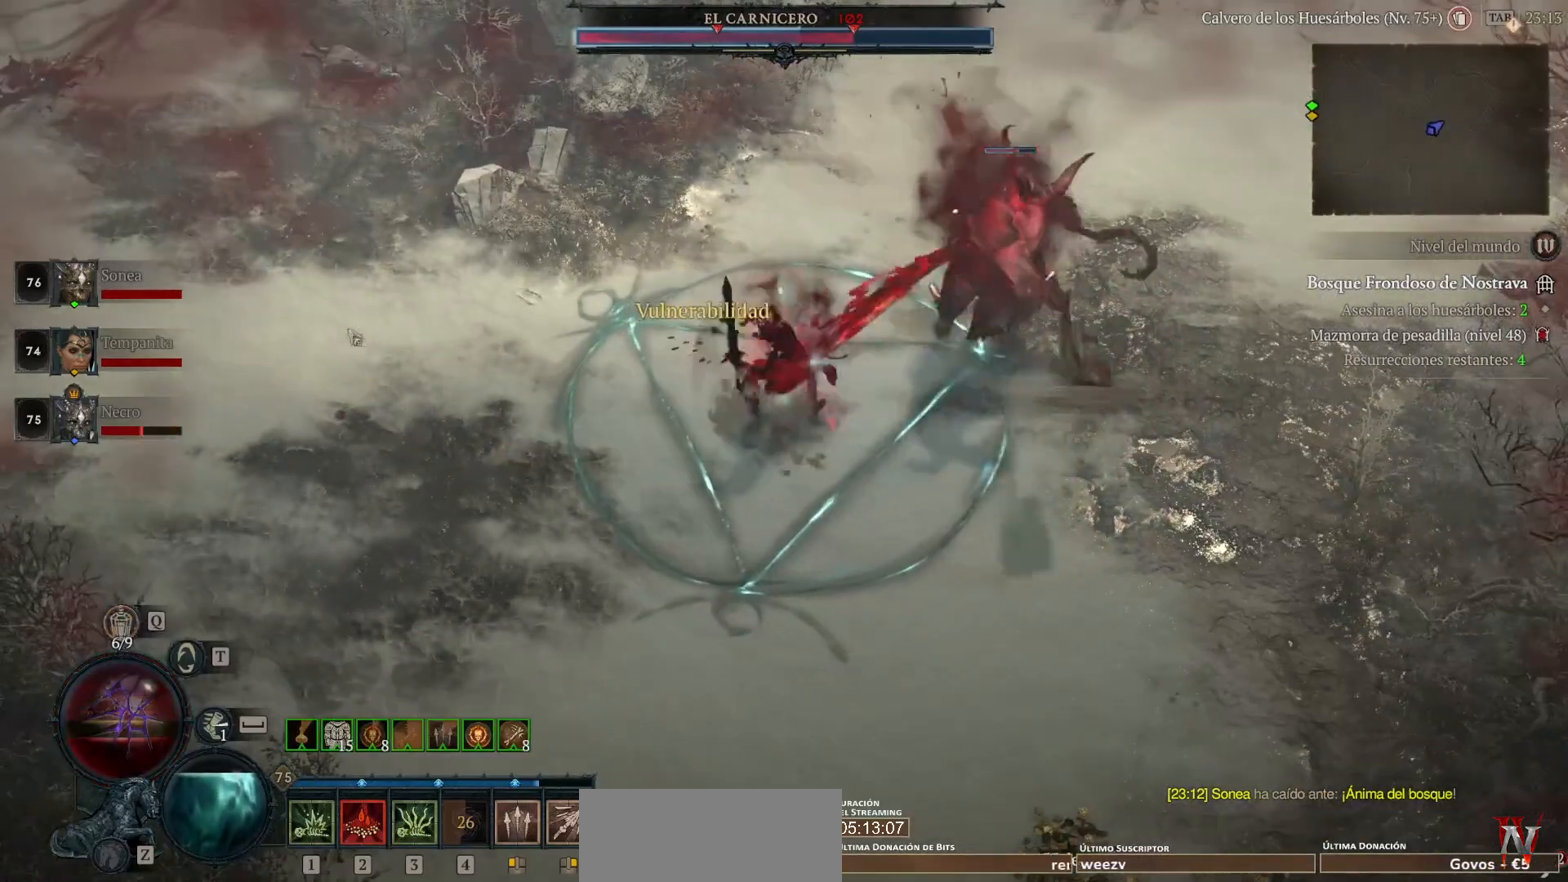
{"keys": ["shift_l"], "mouse": ["right"], "events": [[40, "mouse_left", "down"], [320, "mouse_left", "up"], [360, "shift_l", "down"], [520, "mouse_right", "down"]]}
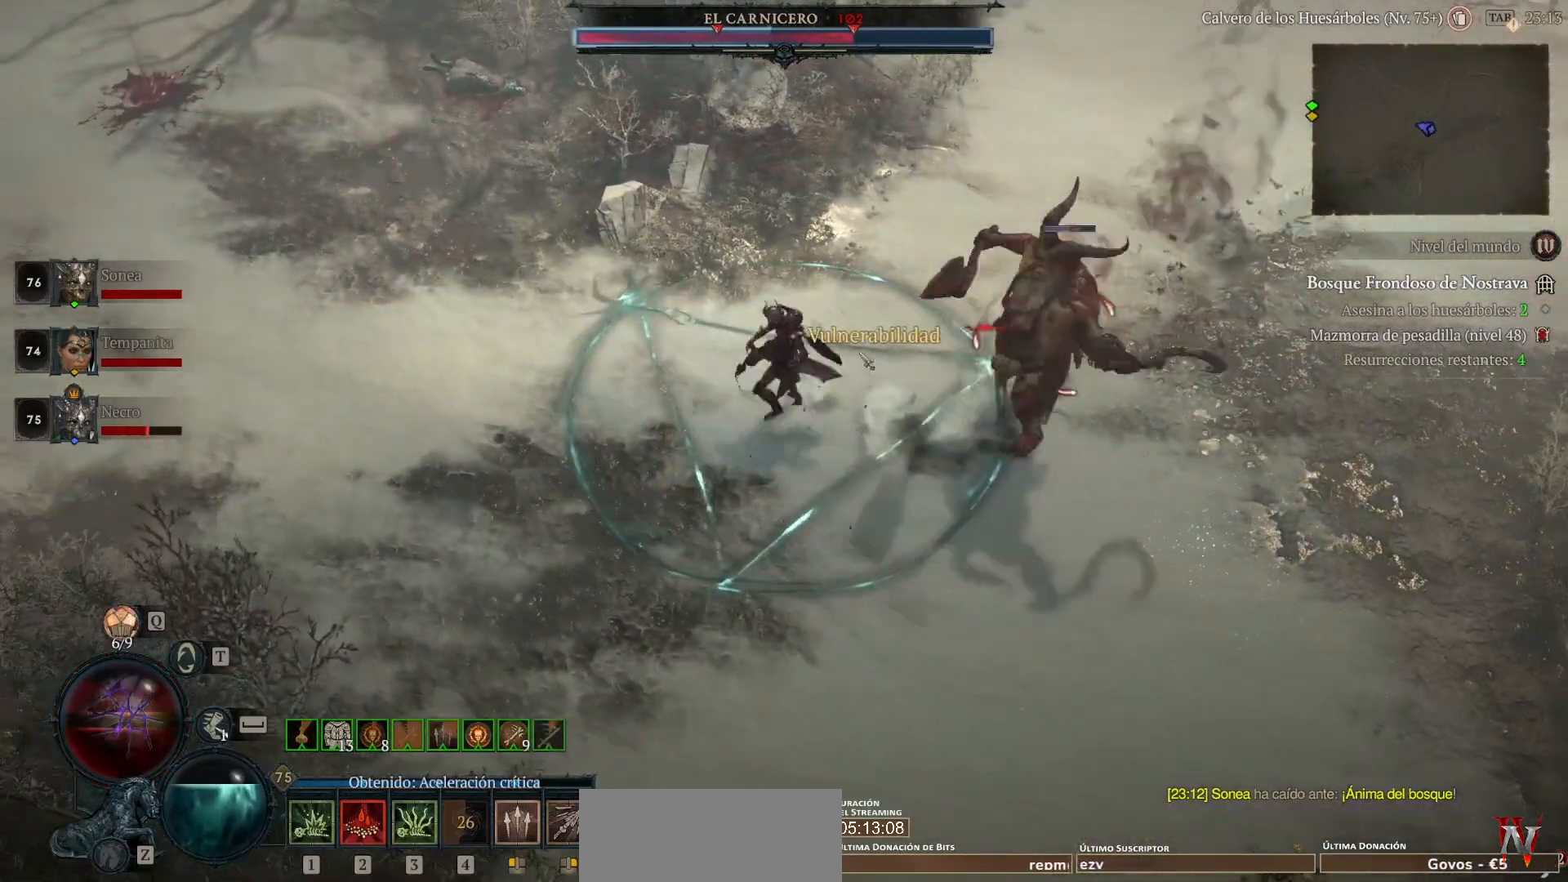
{"keys": [], "mouse": ["left"], "events": [[80, "mouse_right", "up"], [80, "shift_l", "up"], [160, "mouse_left", "down"]]}
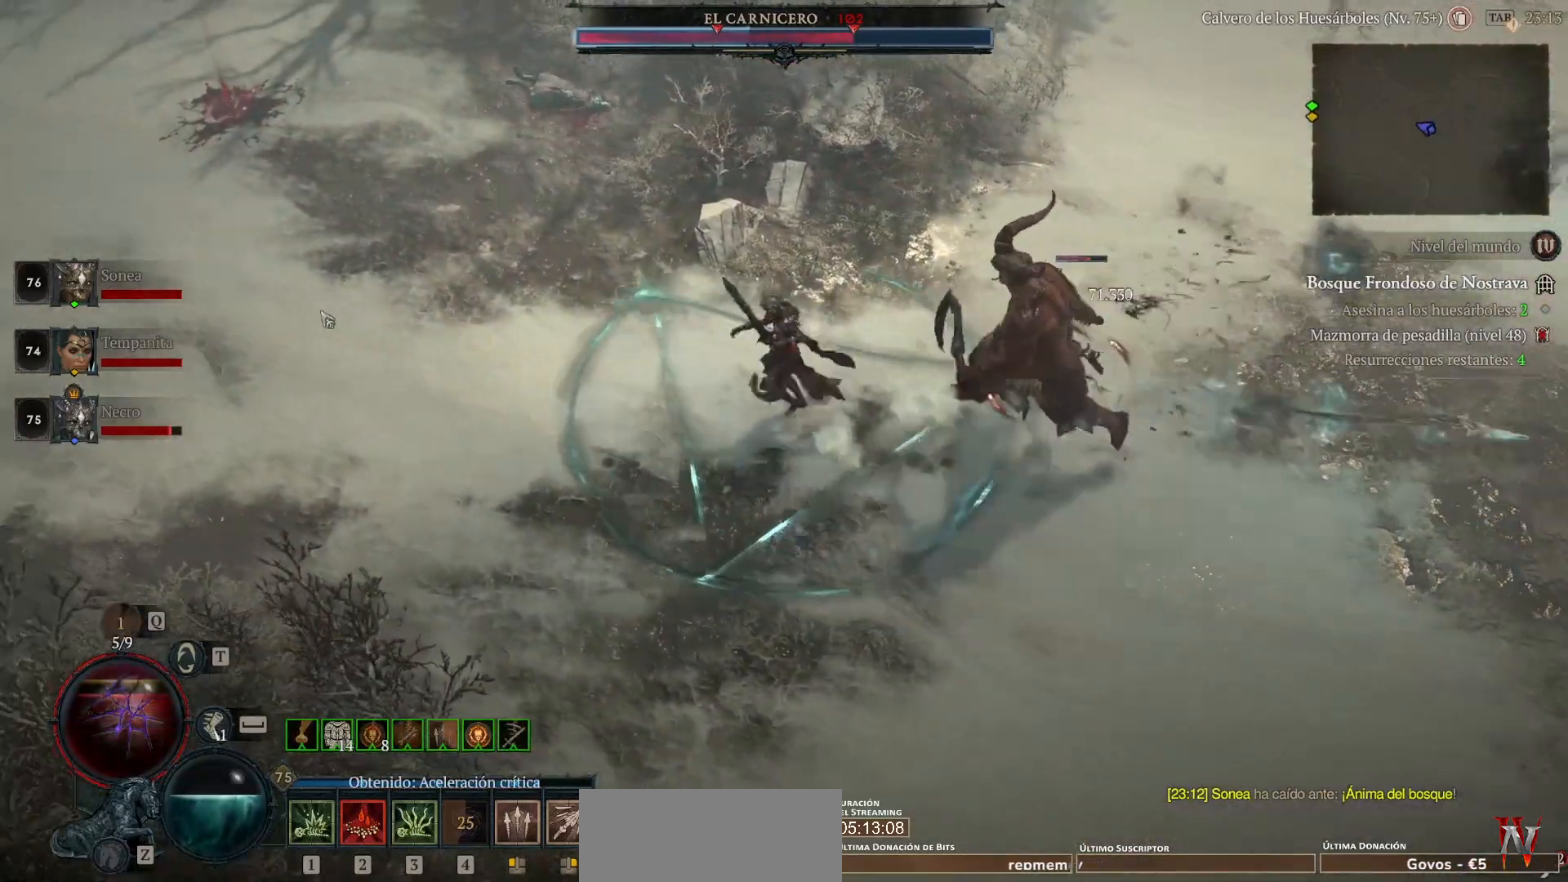
{"keys": [], "mouse": [], "events": [[400, "mouse_left", "up"]]}
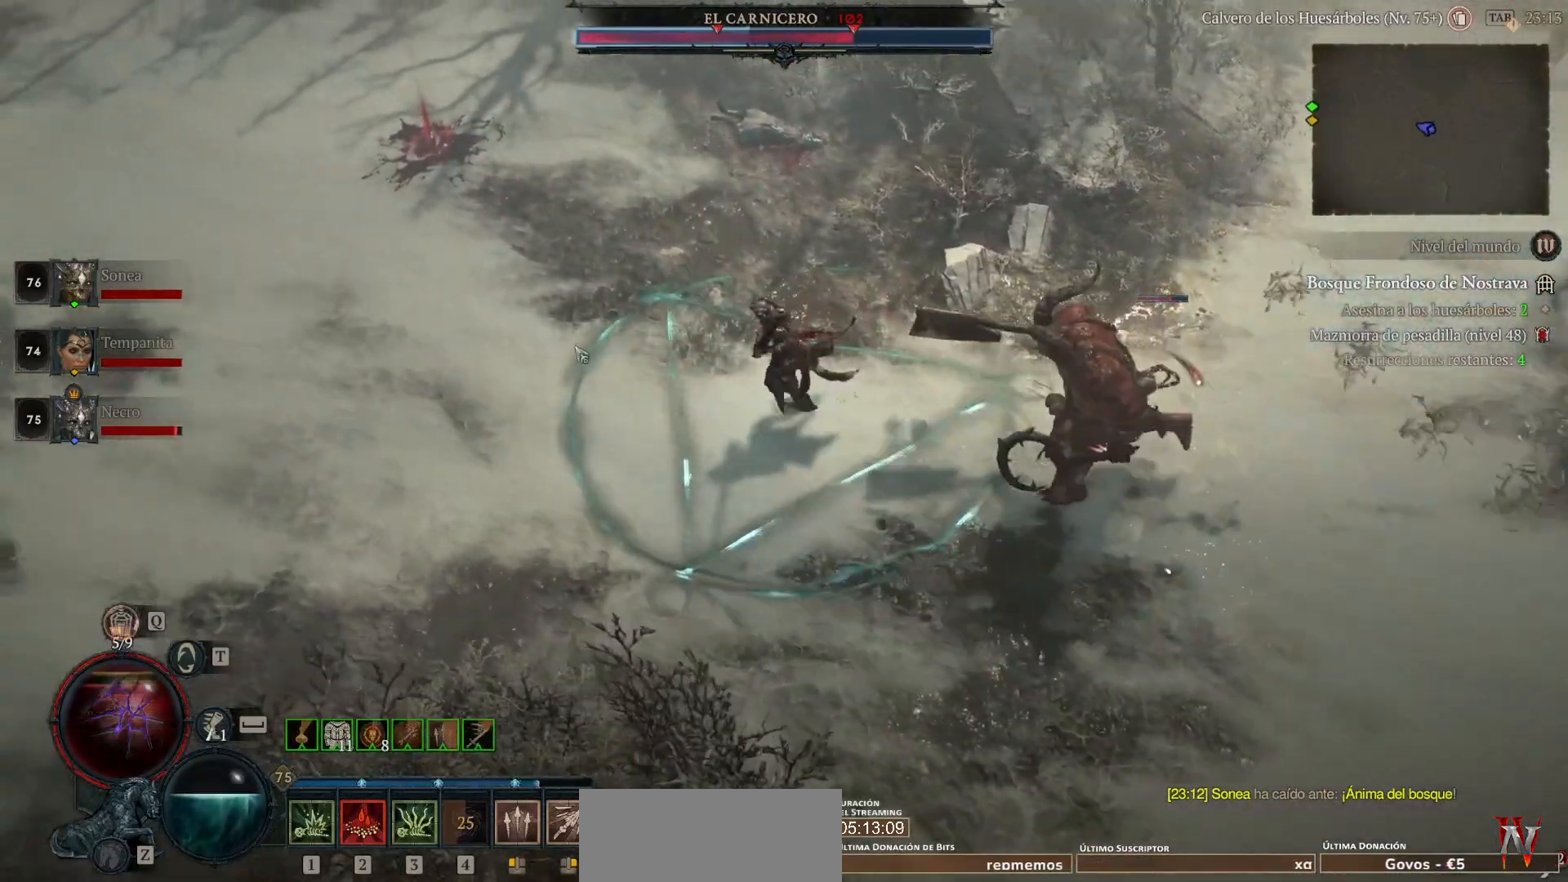
{"keys": [], "mouse": ["left"], "events": [[80, "shift_l", "down"], [120, "mouse_right", "down"], [240, "mouse_right", "up"], [240, "shift_l", "up"], [360, "mouse_left", "down"]]}
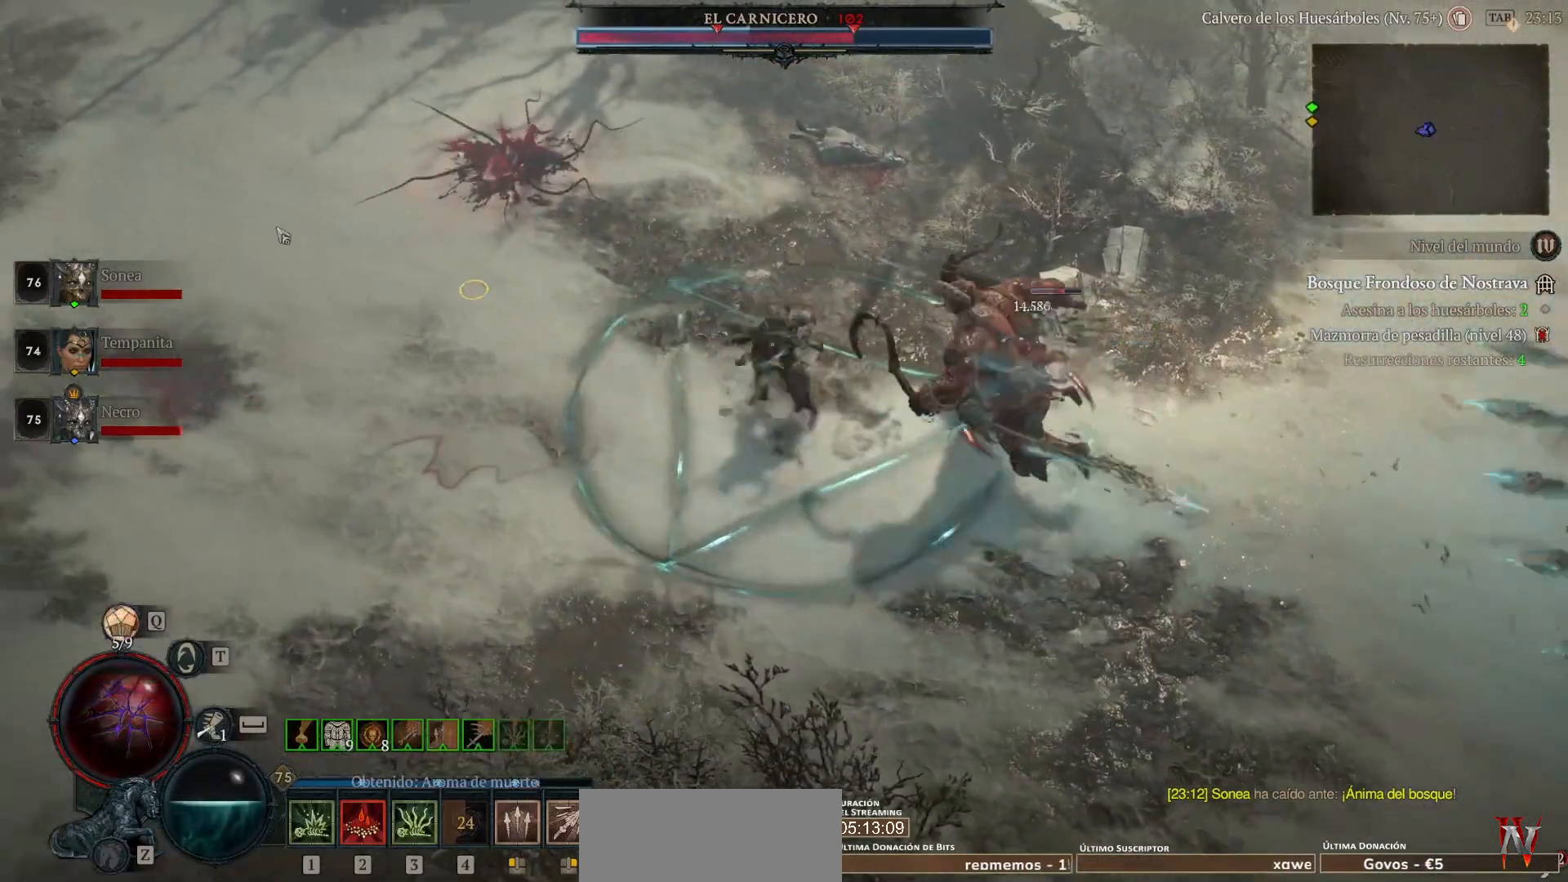
{"keys": ["shift_l"], "mouse": ["right"], "events": [[240, "mouse_left", "up"], [440, "shift_l", "down"], [480, "mouse_right", "down"]]}
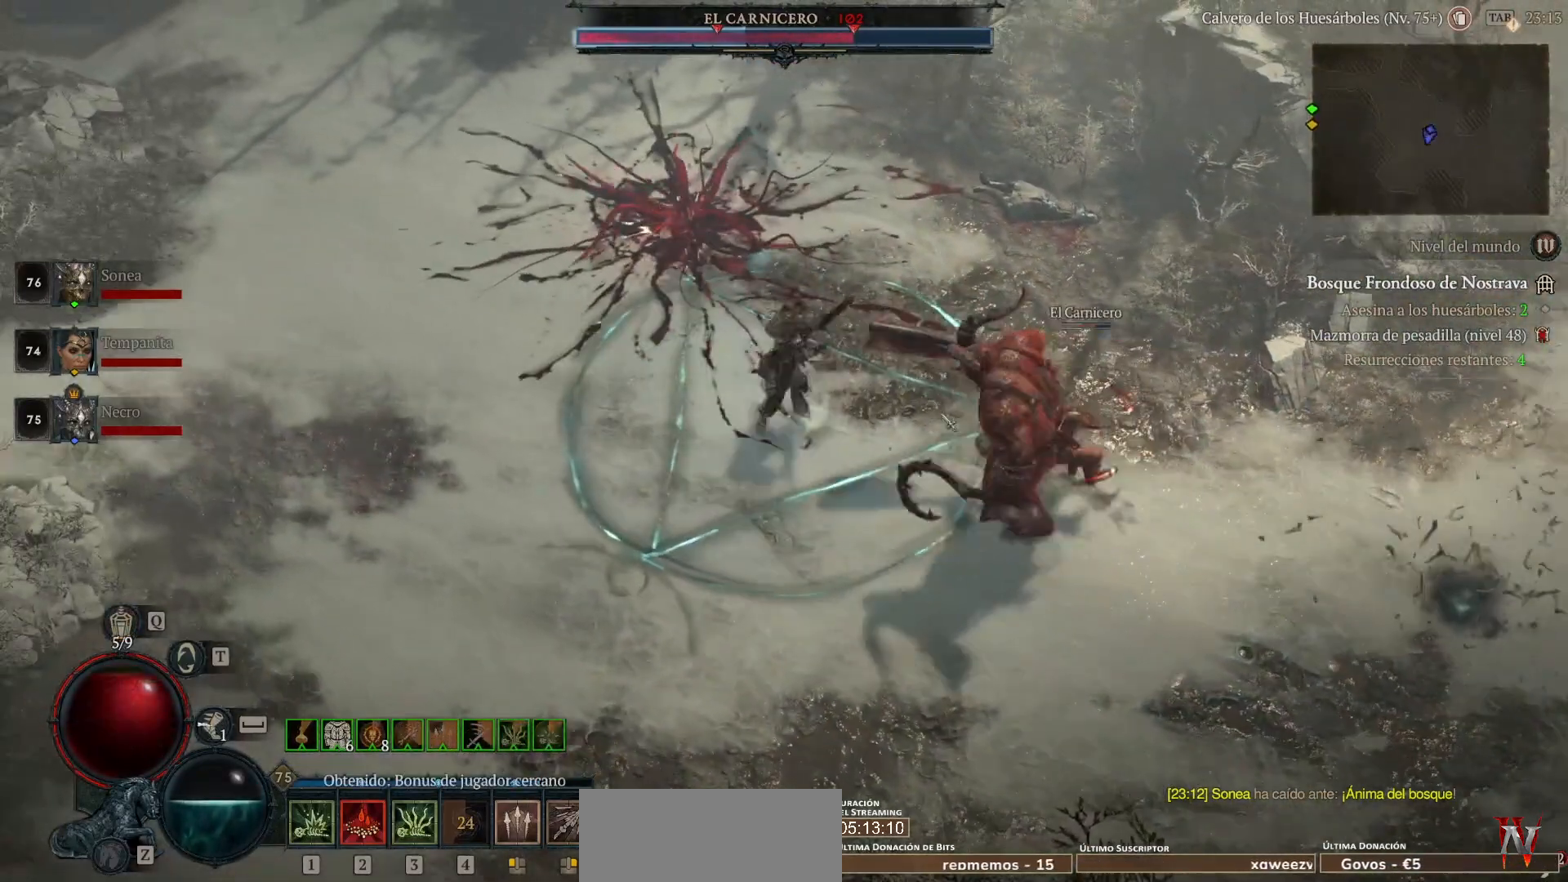
{"keys": [], "mouse": ["left"], "events": [[120, "mouse_right", "up"], [120, "shift_l", "up"], [160, "mouse_left", "down"]]}
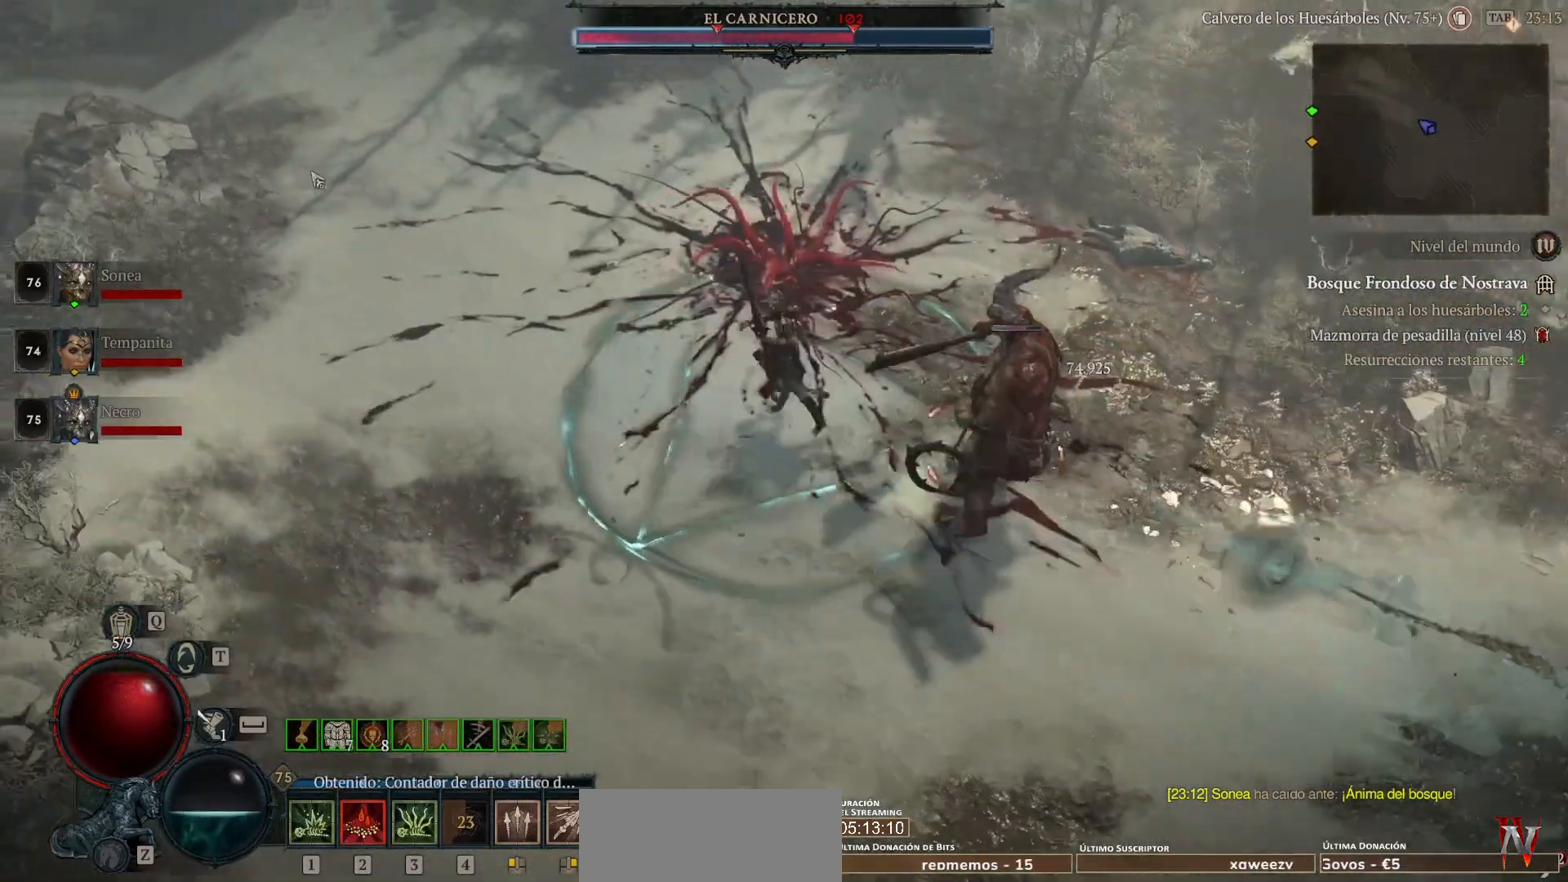
{"keys": [], "mouse": [], "events": [[240, "space", "down"], [320, "space", "up"], [520, "mouse_left", "up"]]}
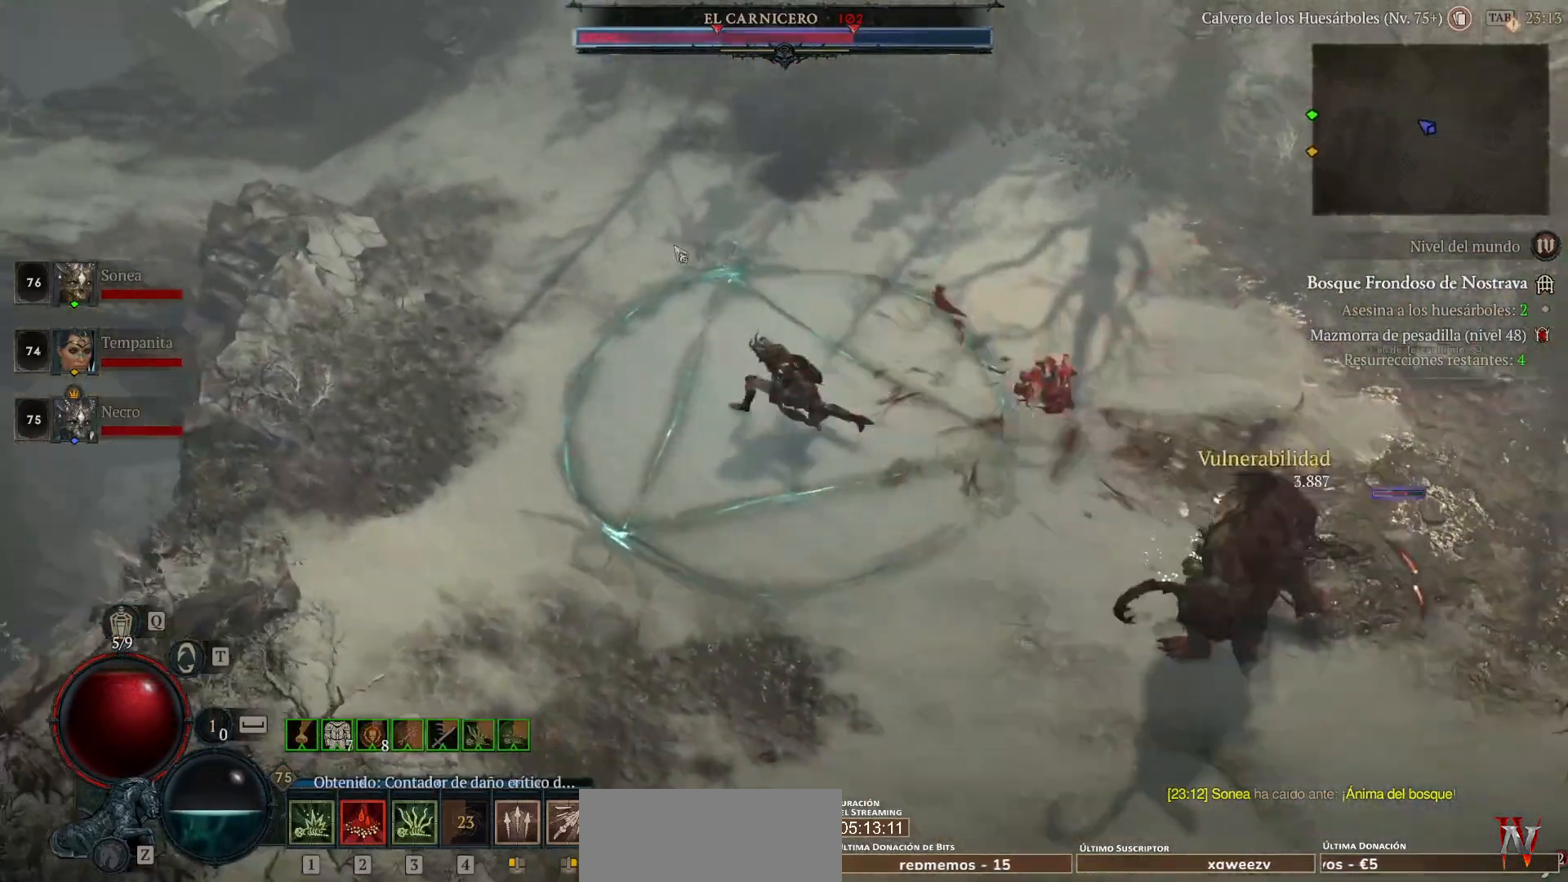
{"keys": [], "mouse": ["left"], "events": [[80, "shift_l", "down"], [120, "mouse_left", "down"], [280, "mouse_left", "up"], [320, "shift_l", "up"], [360, "mouse_left", "down"]]}
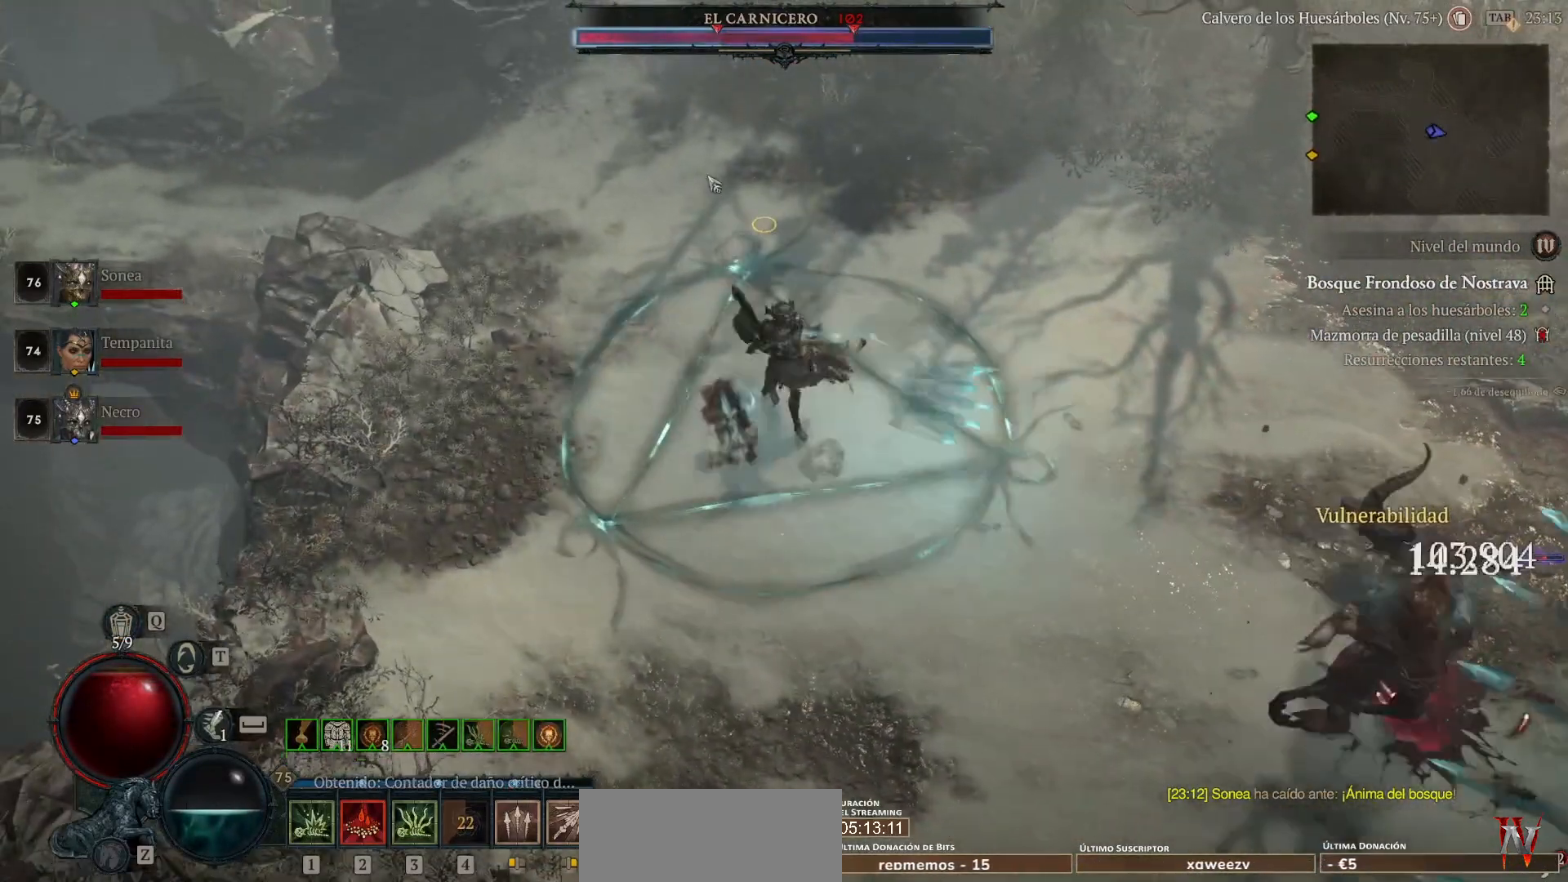
{"keys": [], "mouse": [], "events": [[120, "mouse_left", "up"], [200, "shift_l", "down"], [280, "mouse_left", "down"], [400, "shift_l", "up"], [440, "mouse_left", "up"]]}
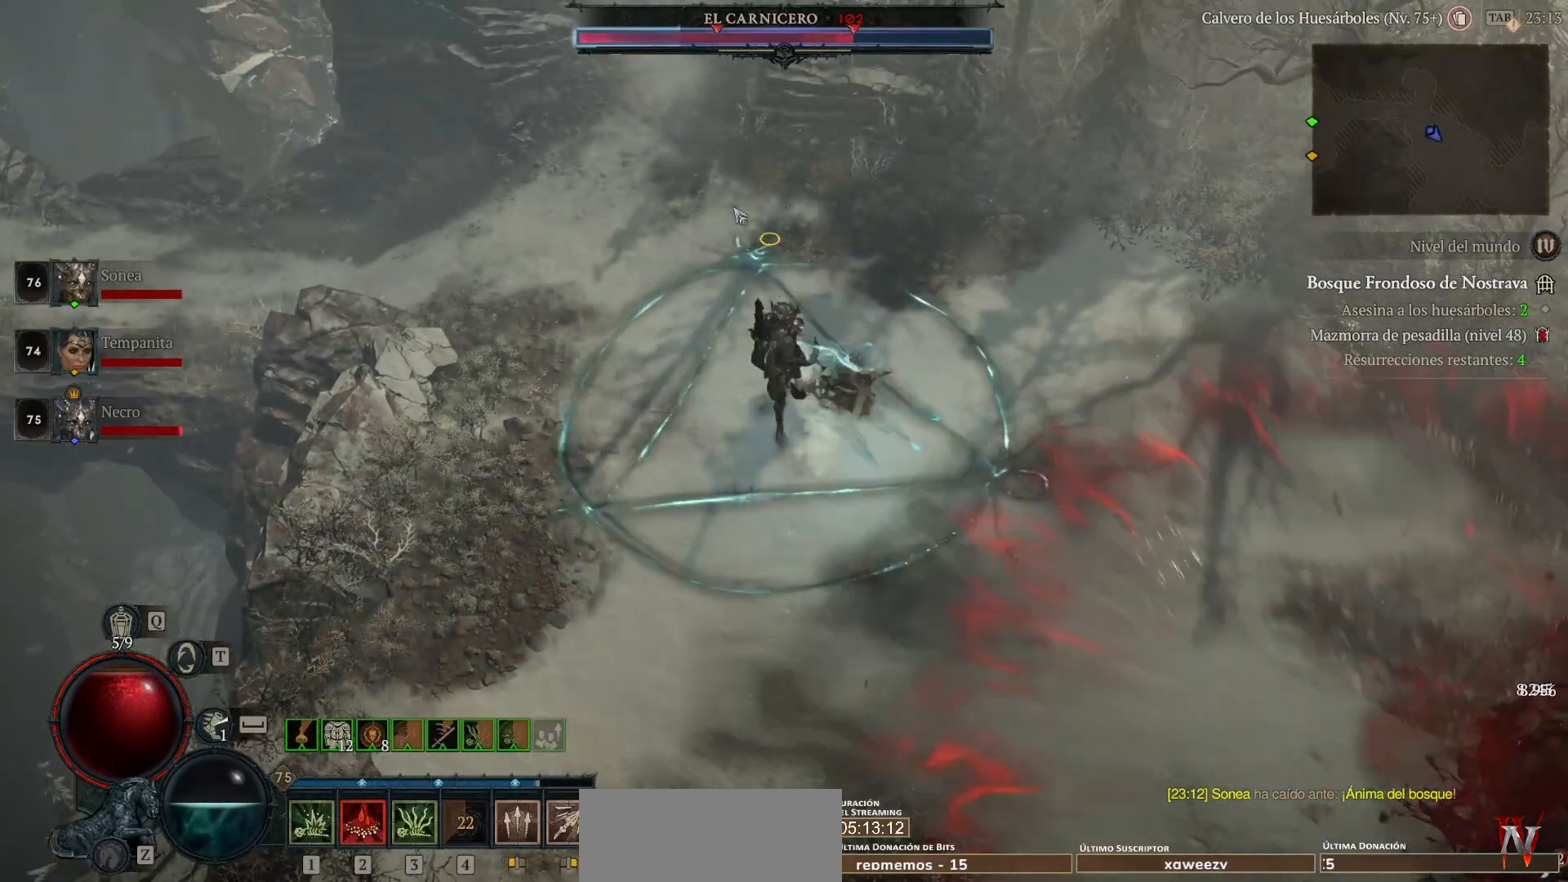
{"keys": ["shift_l"], "mouse": [], "events": [[40, "mouse_left", "down"], [160, "mouse_left", "up"], [240, "shift_l", "down"], [360, "mouse_right", "down"], [480, "mouse_right", "up"]]}
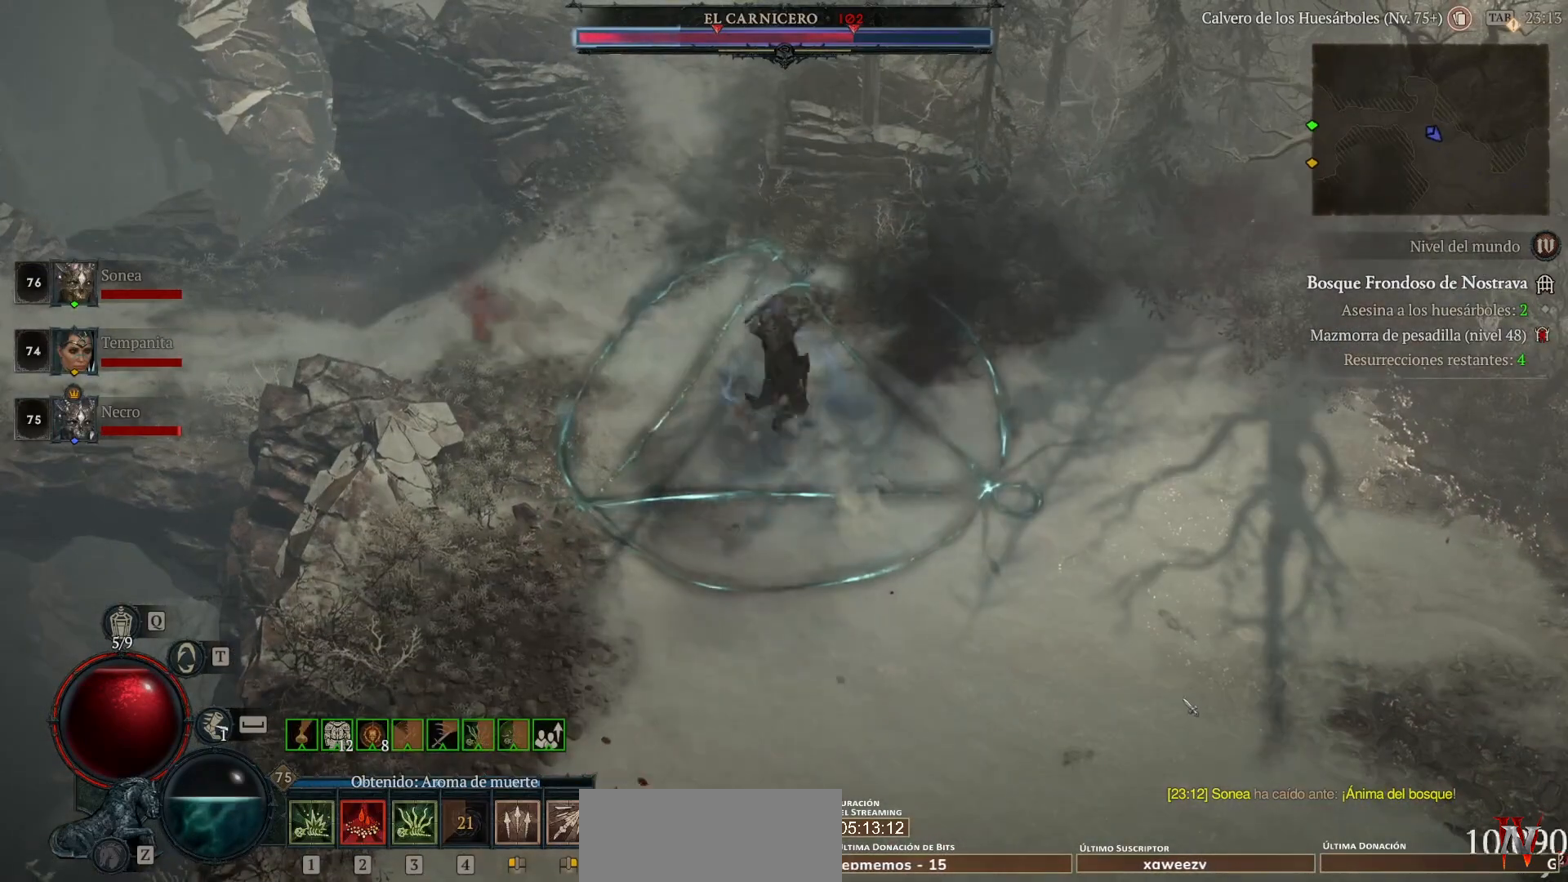
{"keys": ["shift_l"], "mouse": [], "events": [[120, "mouse_right", "down"], [240, "mouse_right", "up"], [360, "mouse_right", "down"], [440, "mouse_right", "up"]]}
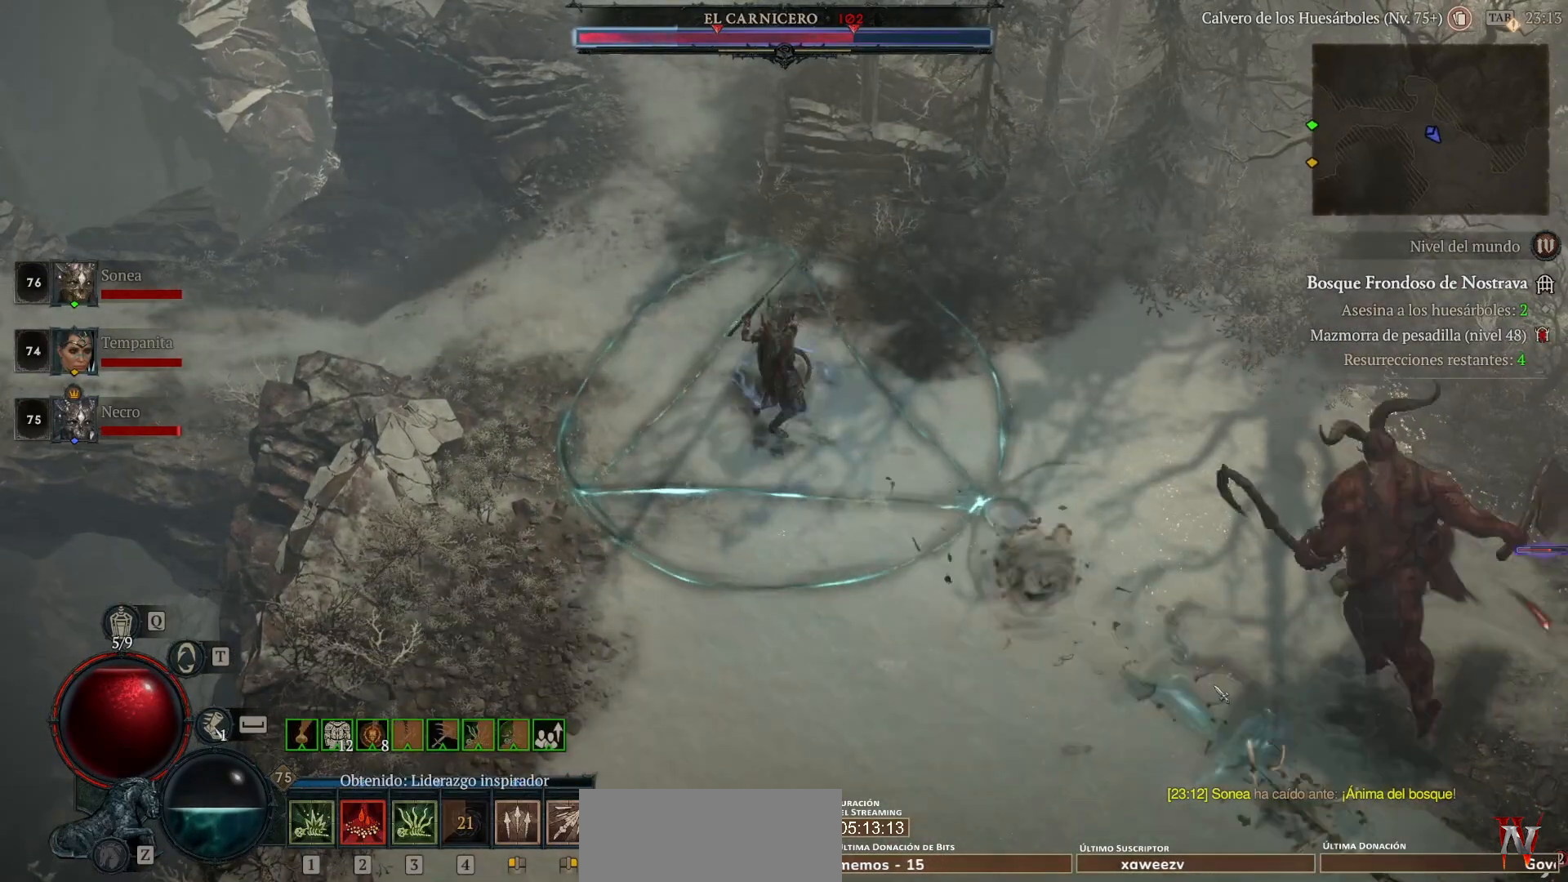
{"keys": [], "mouse": ["left"], "events": [[40, "mouse_right", "down"], [160, "mouse_right", "up"], [360, "mouse_left", "down"], [360, "shift_l", "up"]]}
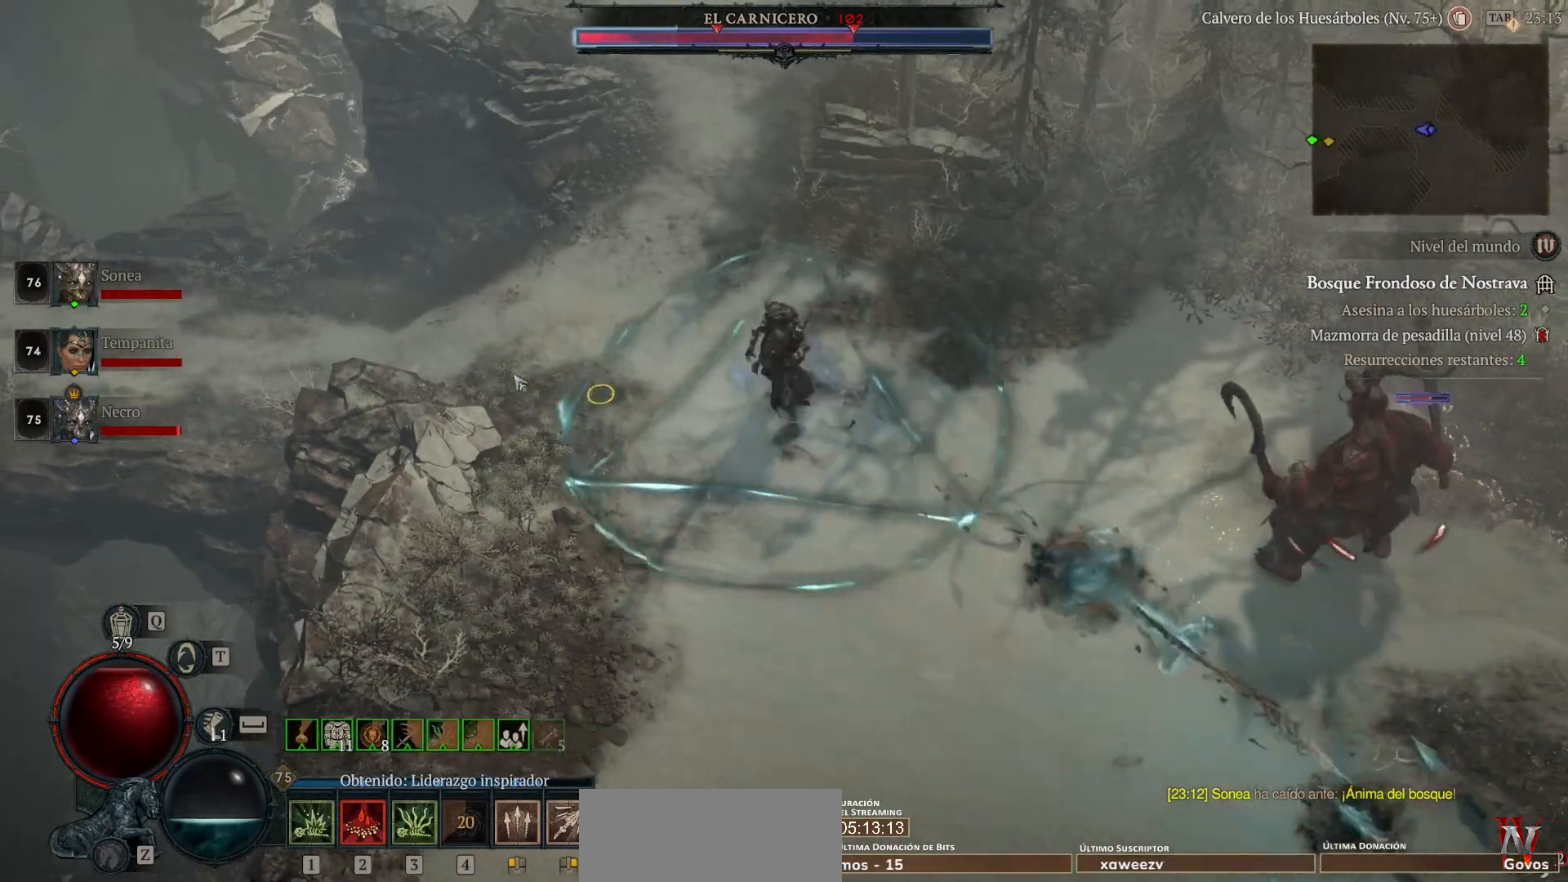
{"keys": ["shift_l"], "mouse": ["right"], "events": [[280, "mouse_left", "up"], [320, "shift_l", "down"], [360, "mouse_right", "down"]]}
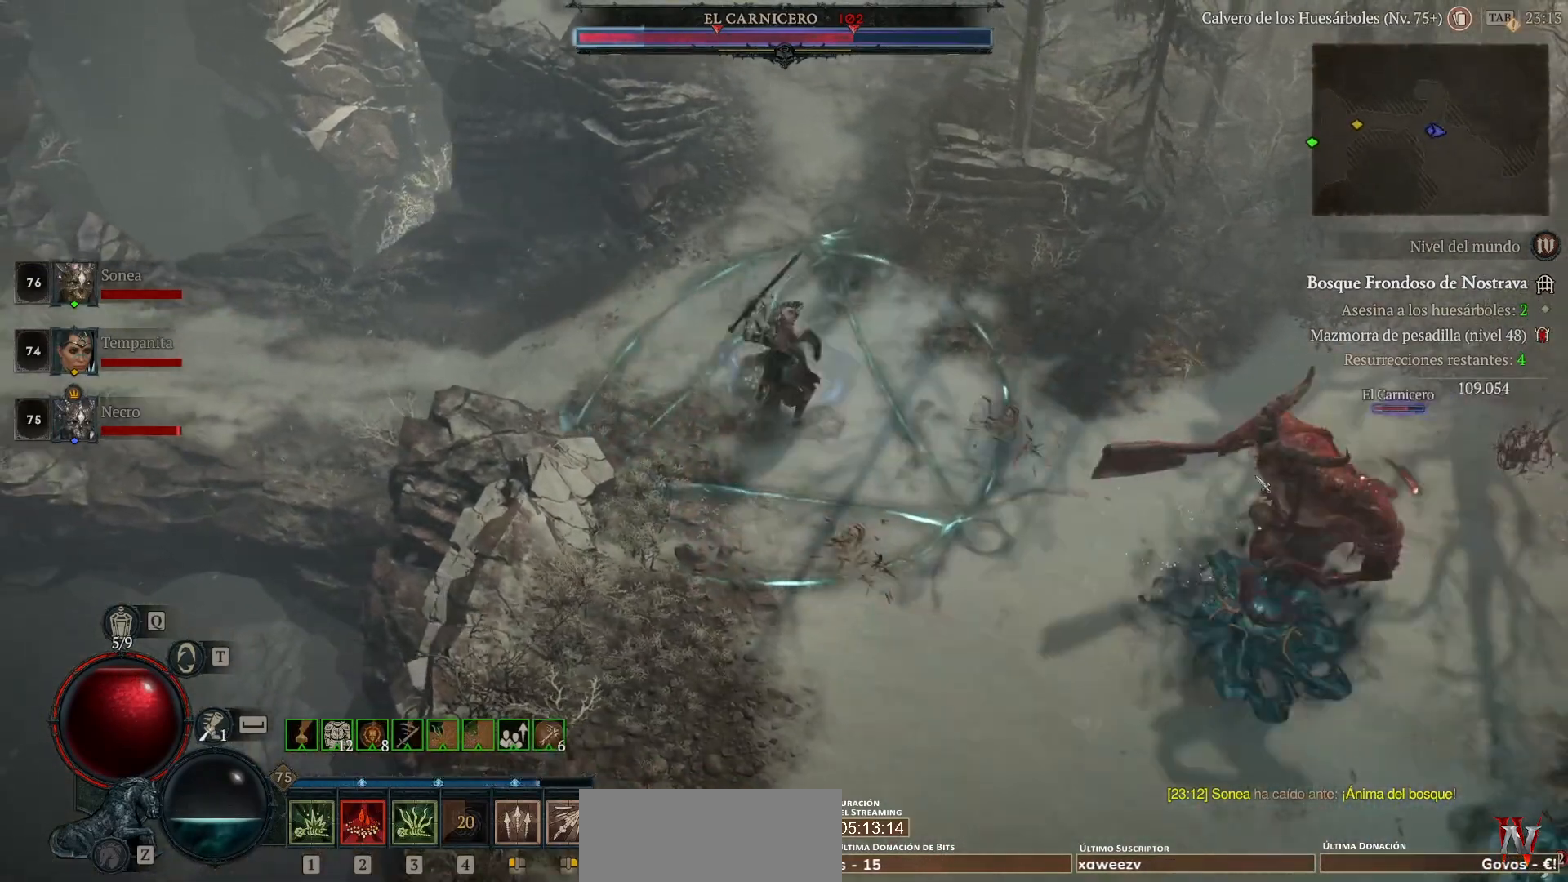
{"keys": [], "mouse": ["left"], "events": [[40, "mouse_right", "up"], [40, "shift_l", "up"], [120, "mouse_left", "down"]]}
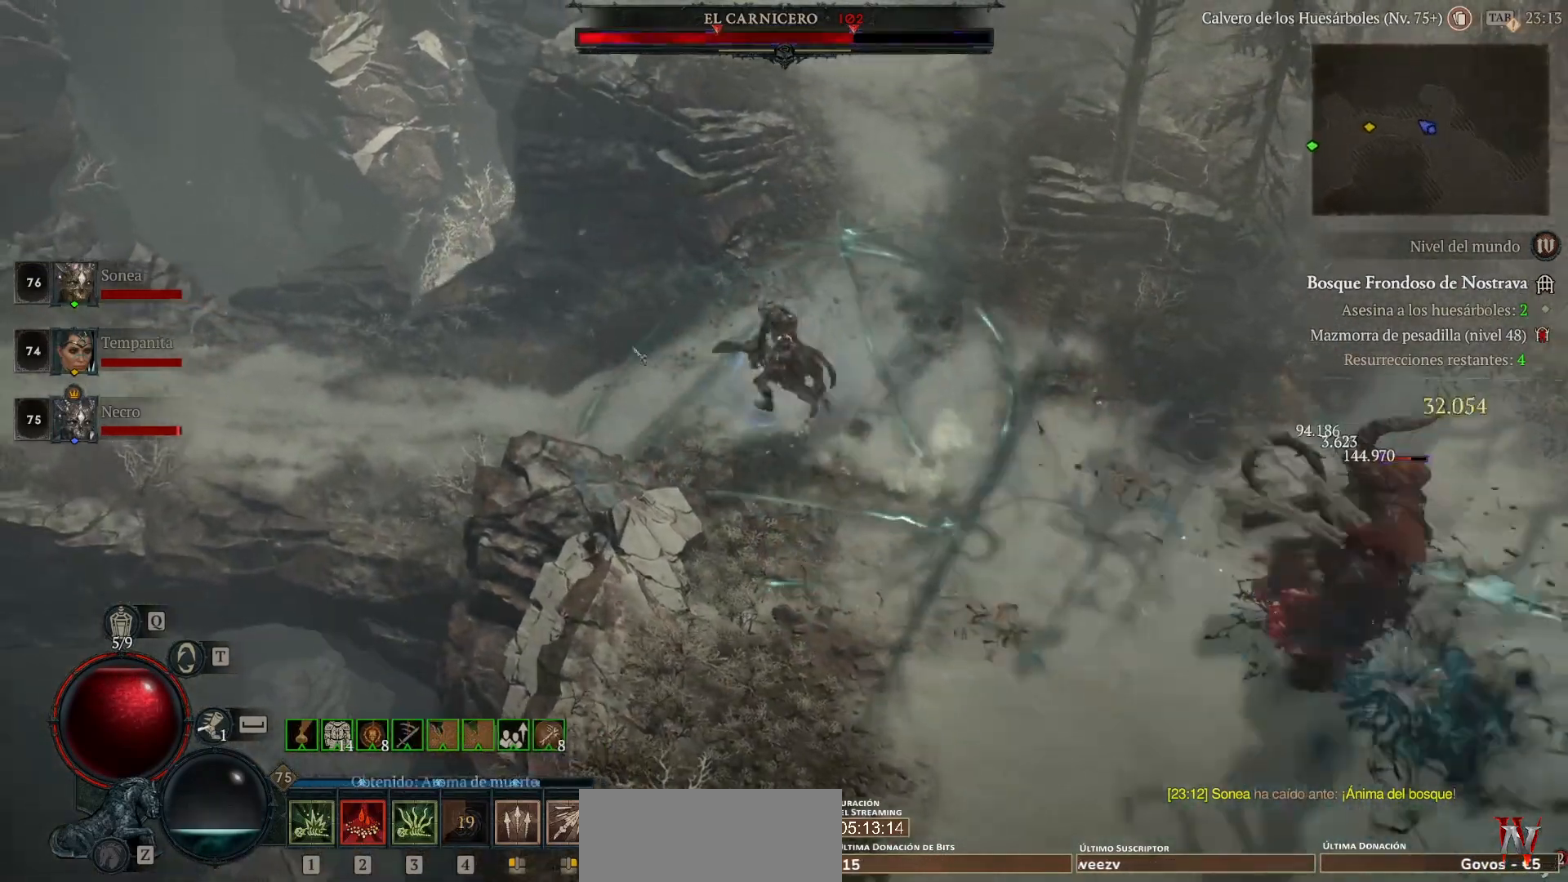
{"keys": [], "mouse": ["left"], "events": [[40, "mouse_left", "up"], [40, "shift_l", "down"], [120, "mouse_right", "down"], [200, "shift_l", "up"], [280, "mouse_right", "up"], [360, "mouse_left", "down"]]}
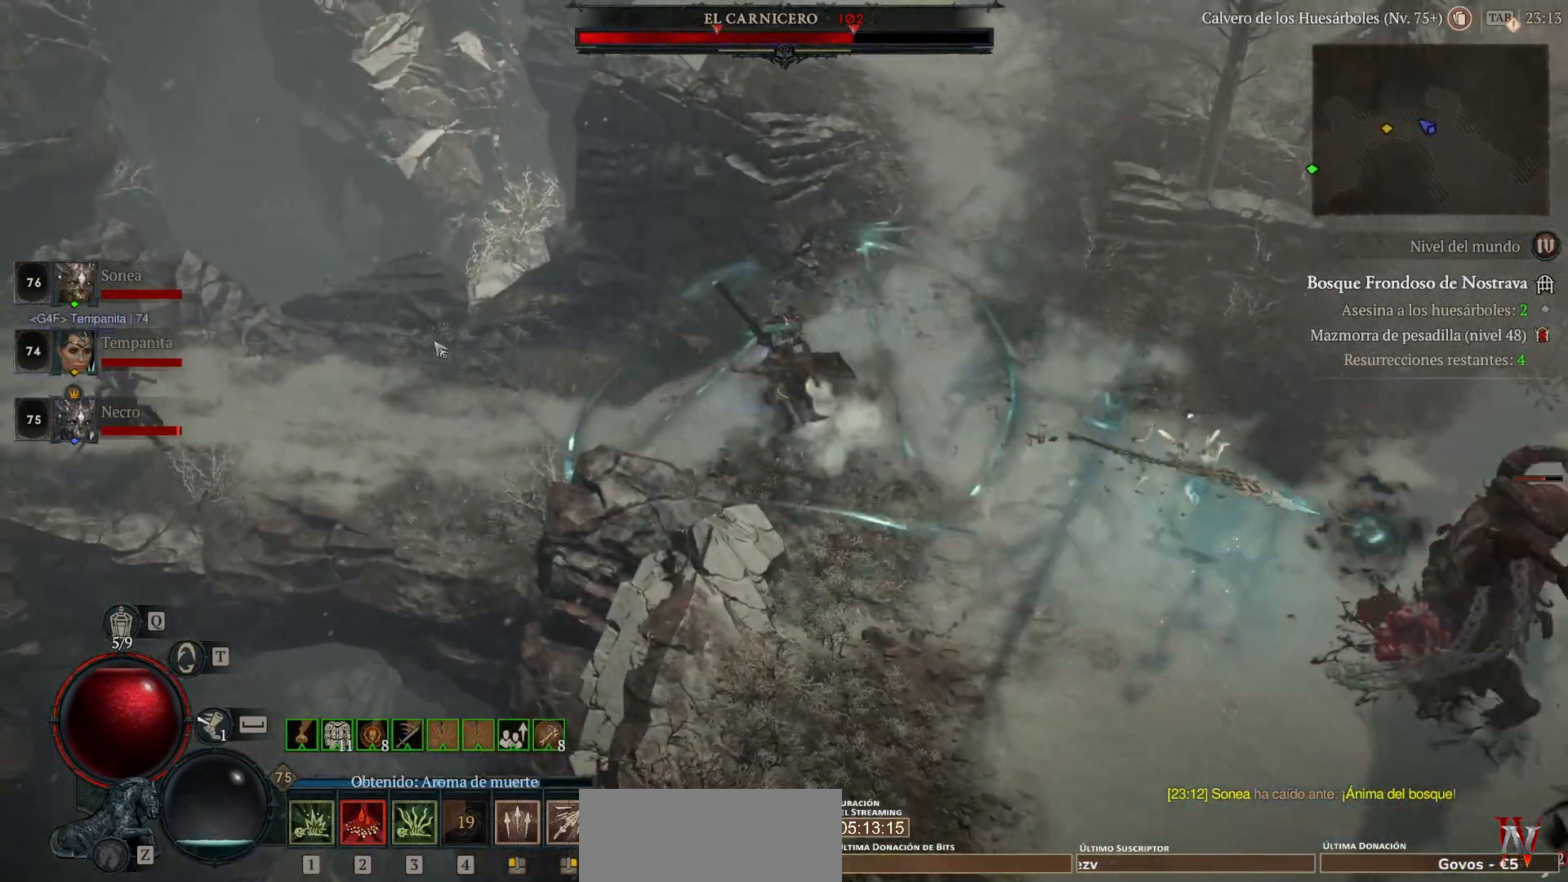
{"keys": [], "mouse": ["left"], "events": [[120, "space", "down"], [200, "space", "up"]]}
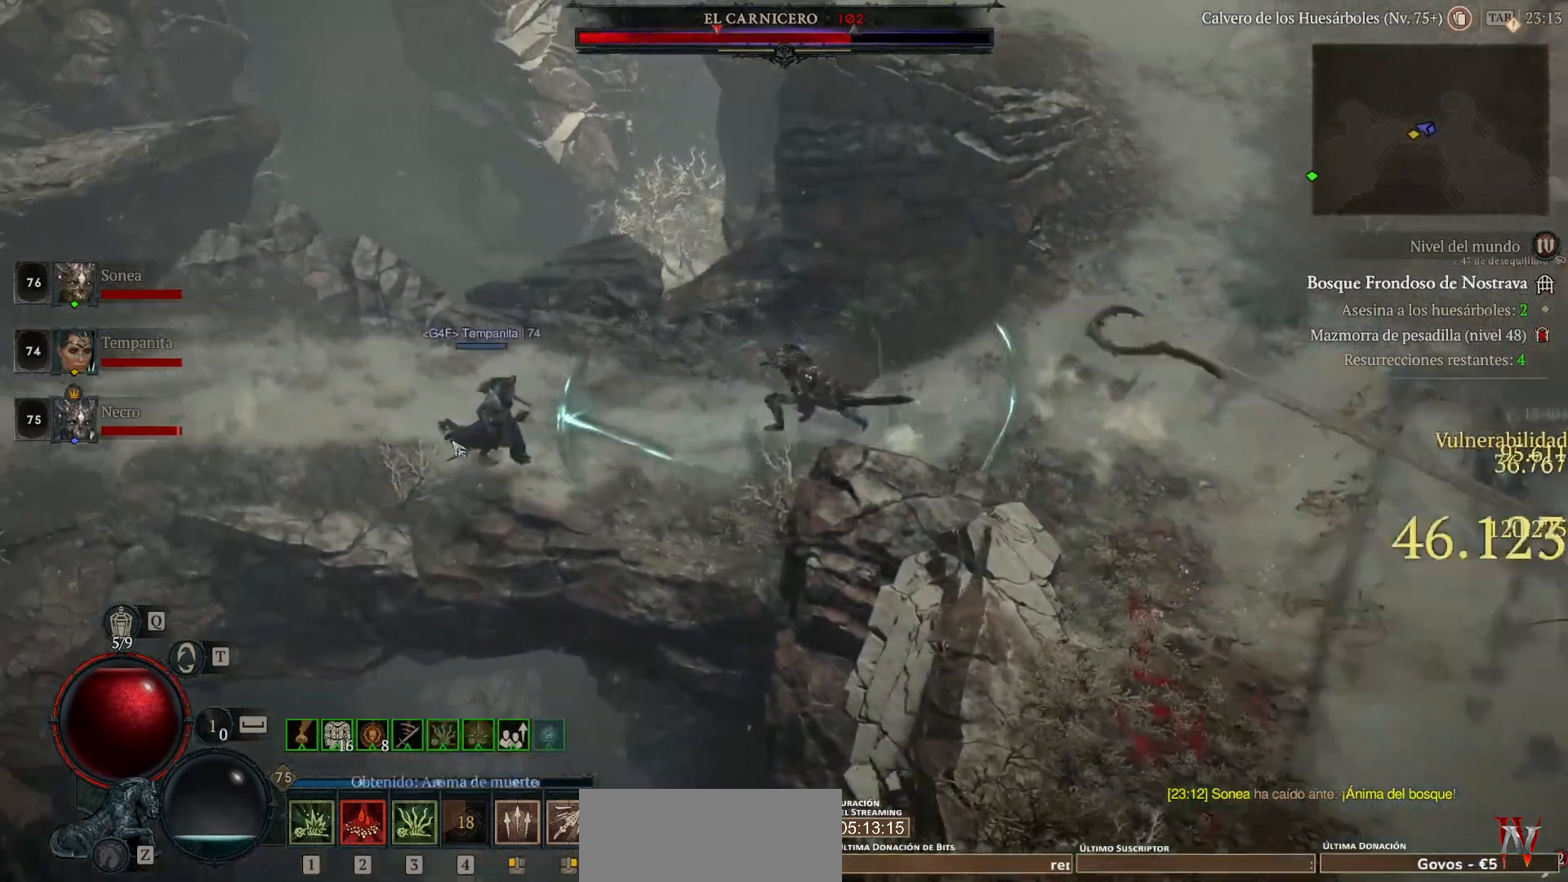
{"keys": [], "mouse": [], "events": [[240, "mouse_left", "up"], [280, "shift_l", "down"], [360, "mouse_right", "down"], [480, "mouse_right", "up"], [520, "shift_l", "up"]]}
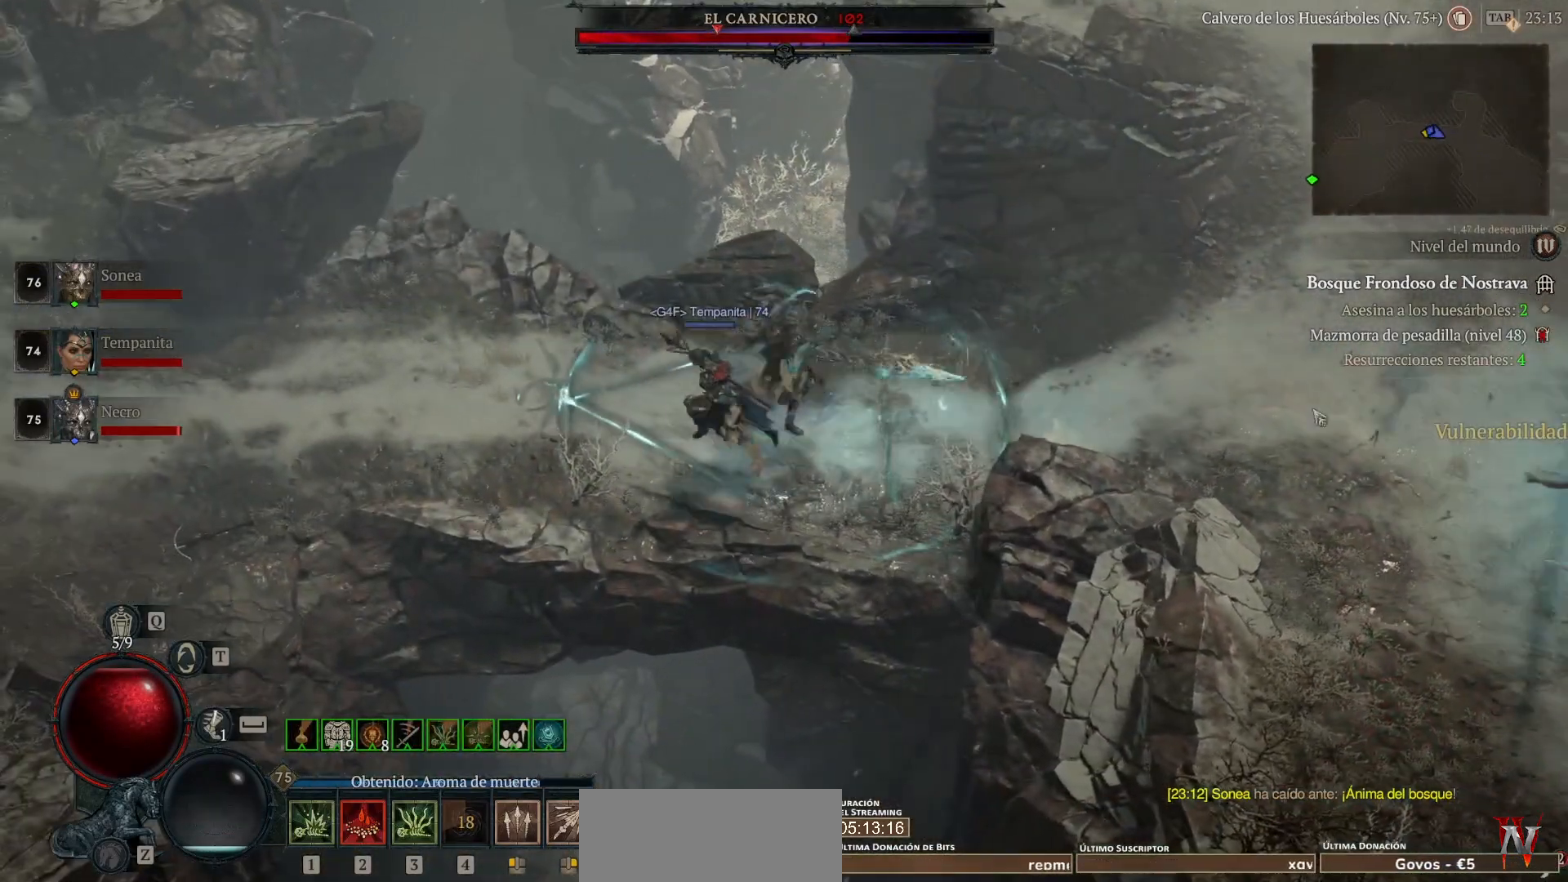
{"keys": ["shift_l"], "mouse": ["right"], "events": [[120, "mouse_left", "down"], [360, "mouse_left", "up"], [360, "shift_l", "down"], [440, "mouse_right", "down"]]}
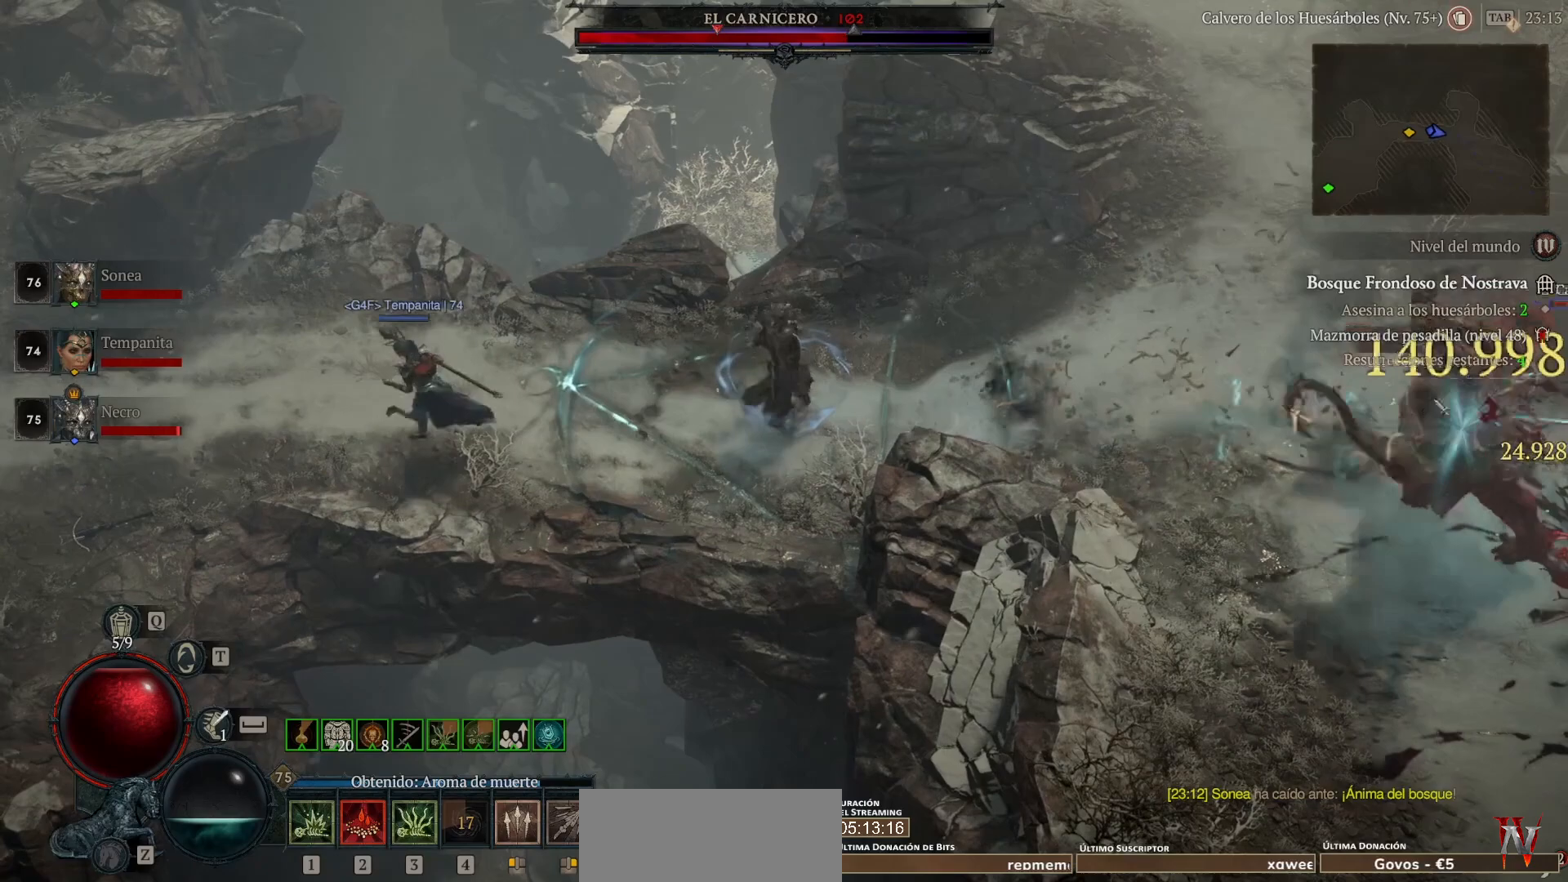
{"keys": ["shift_l"], "mouse": [], "events": [[40, "mouse_right", "up"], [40, "shift_l", "up"], [160, "mouse_left", "down"], [400, "mouse_left", "up"], [520, "shift_l", "down"]]}
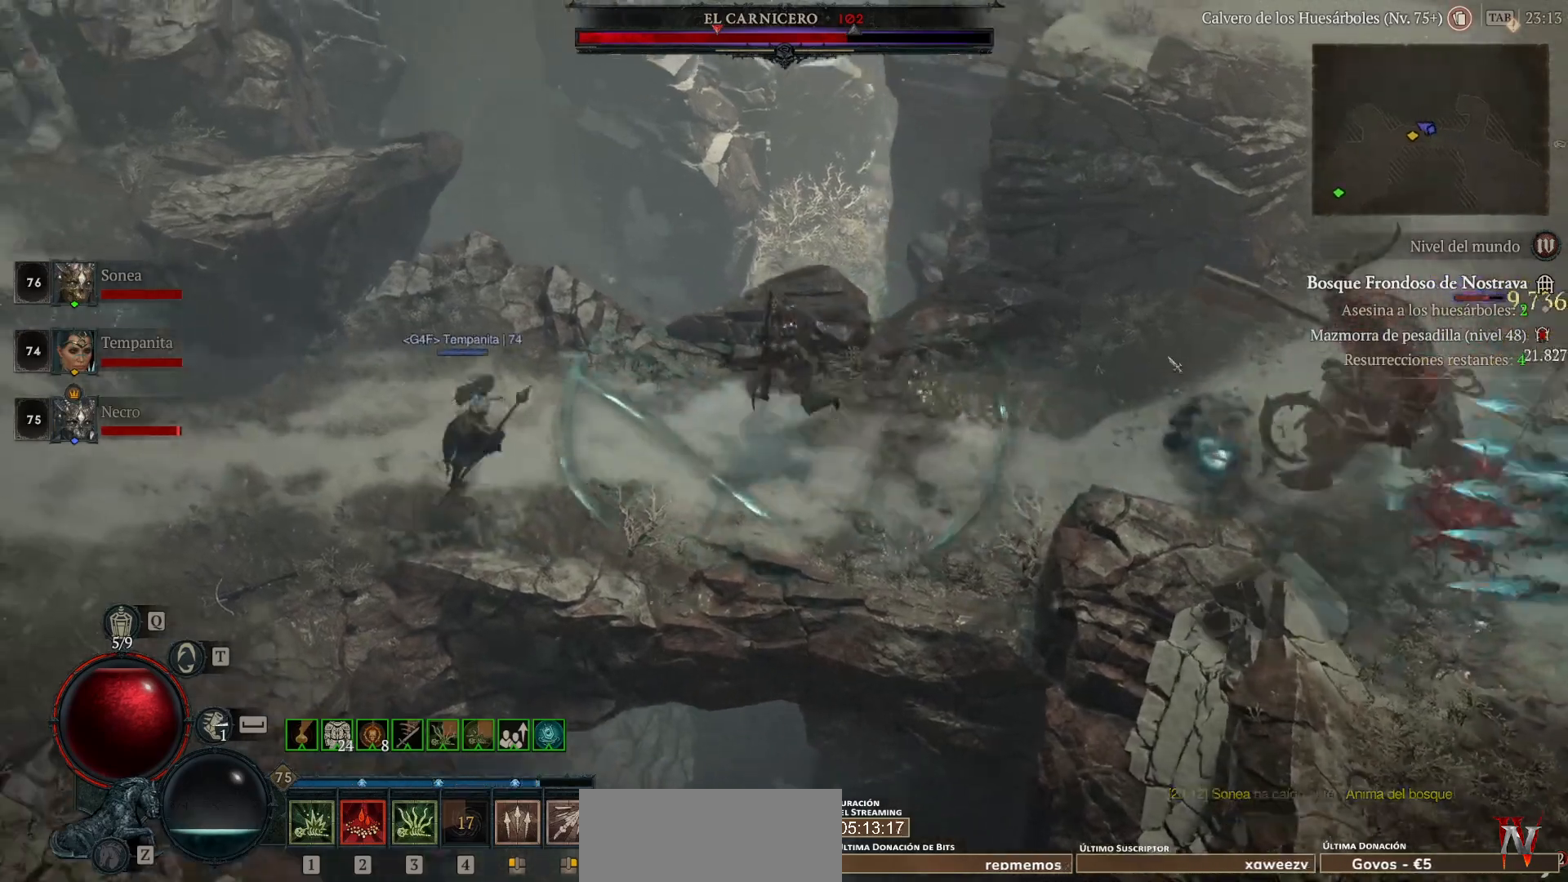
{"keys": [], "mouse": [], "events": [[80, "mouse_right", "down"], [160, "mouse_right", "up"], [160, "shift_l", "up"], [280, "mouse_left", "down"], [440, "mouse_left", "up"]]}
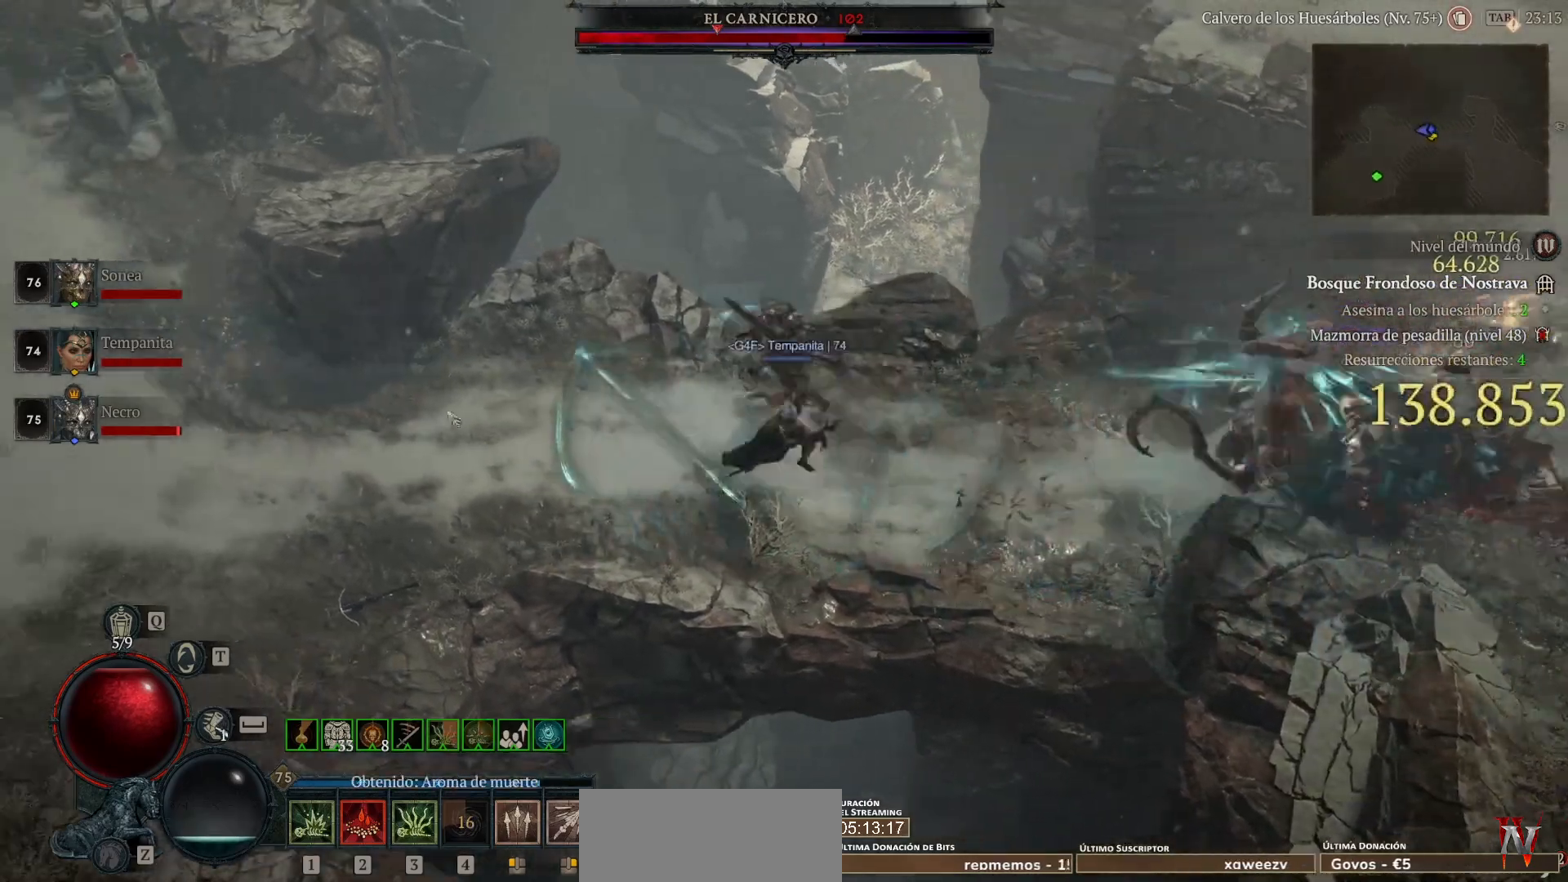
{"keys": [], "mouse": ["left"], "events": [[80, "shift_l", "down"], [160, "mouse_right", "down"], [280, "shift_l", "up"], [320, "mouse_right", "up"], [400, "mouse_left", "down"]]}